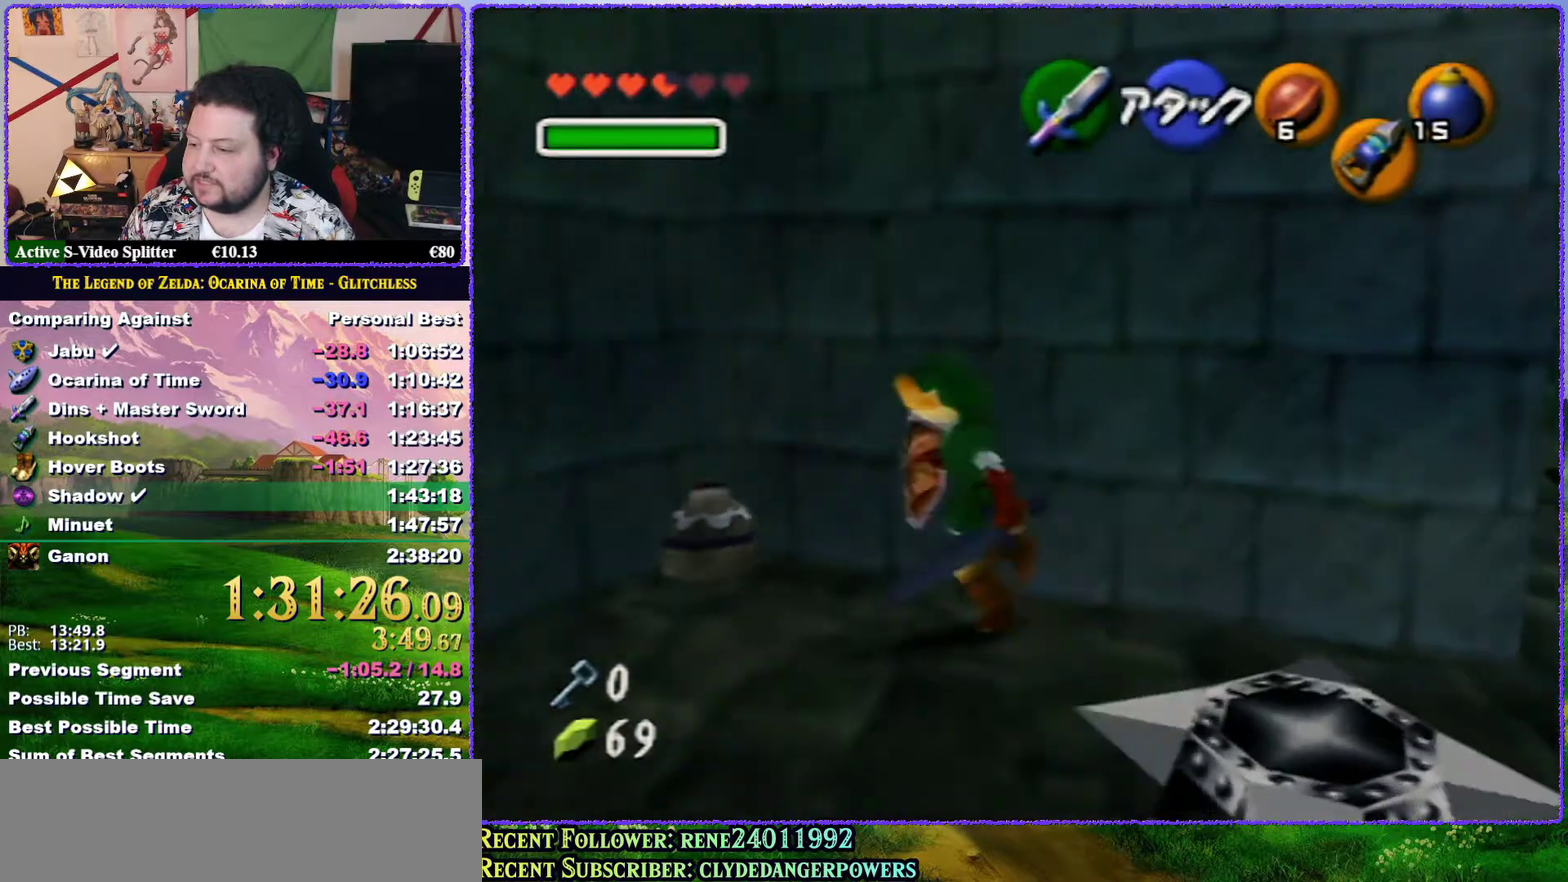
Gameplay with a controller (Nintendo layout); each line is a JSON object with the inputs held at the frame after it. "events" lists button and stick changes between this image and that frame as [ms after this image, input, new state], when the widget could be followed in between. Not read: L3 R3.
{"buttons": ["R1"], "left_stick": "center", "events": [[33, "R1", "down"], [100, "B", "down"], [100, "left_stick", "up-left"], [183, "left_stick", "center"], [217, "B", "up"]]}
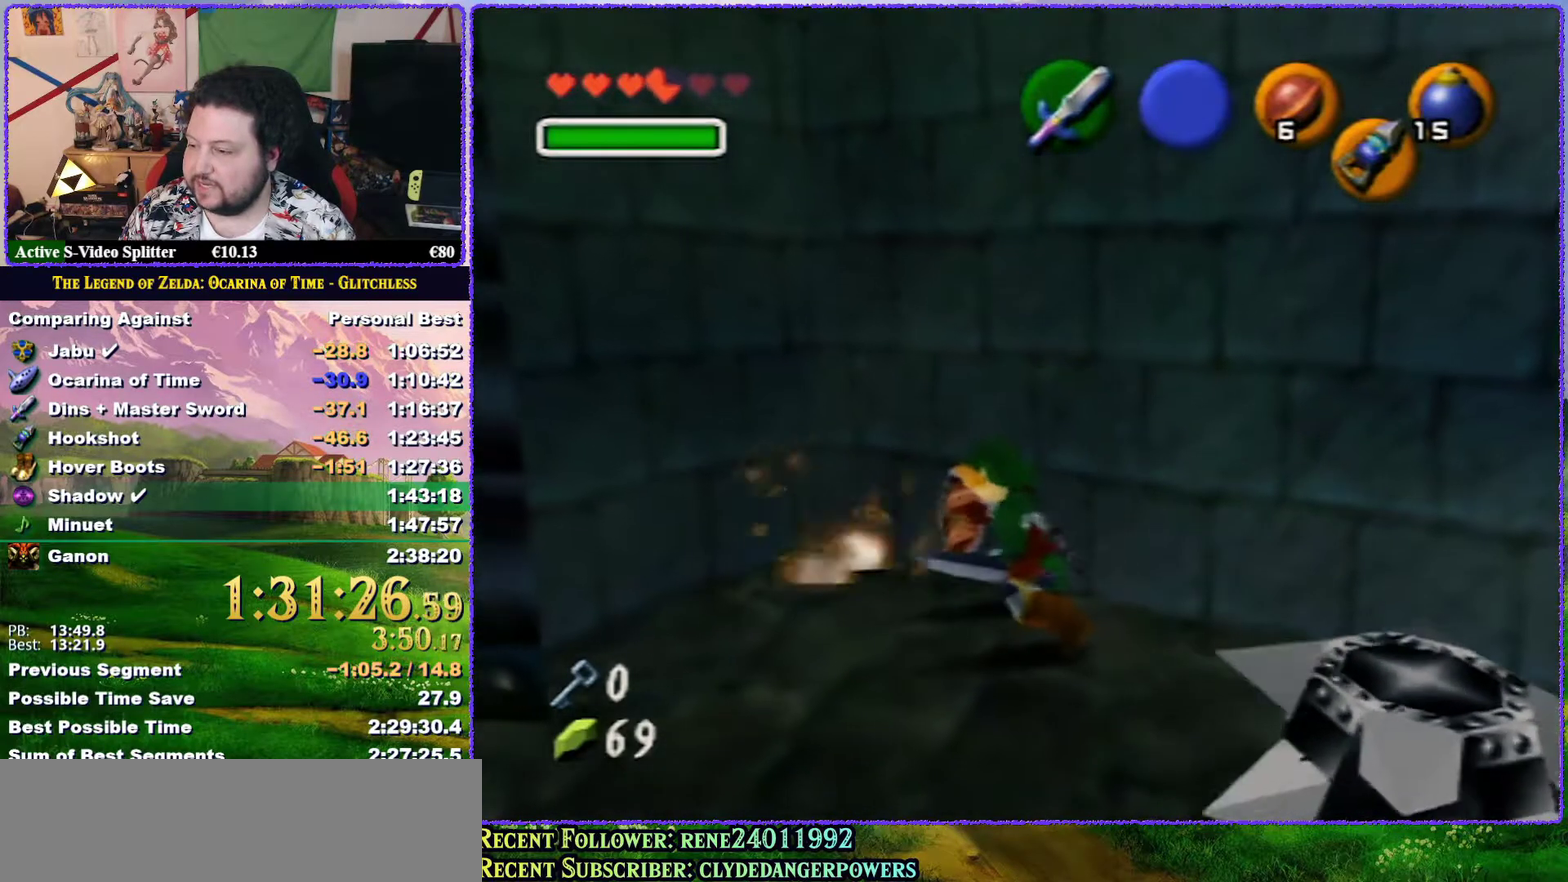
{"buttons": [], "left_stick": "up-left", "events": [[100, "R1", "up"], [133, "left_stick", "up"], [250, "left_stick", "up-left"]]}
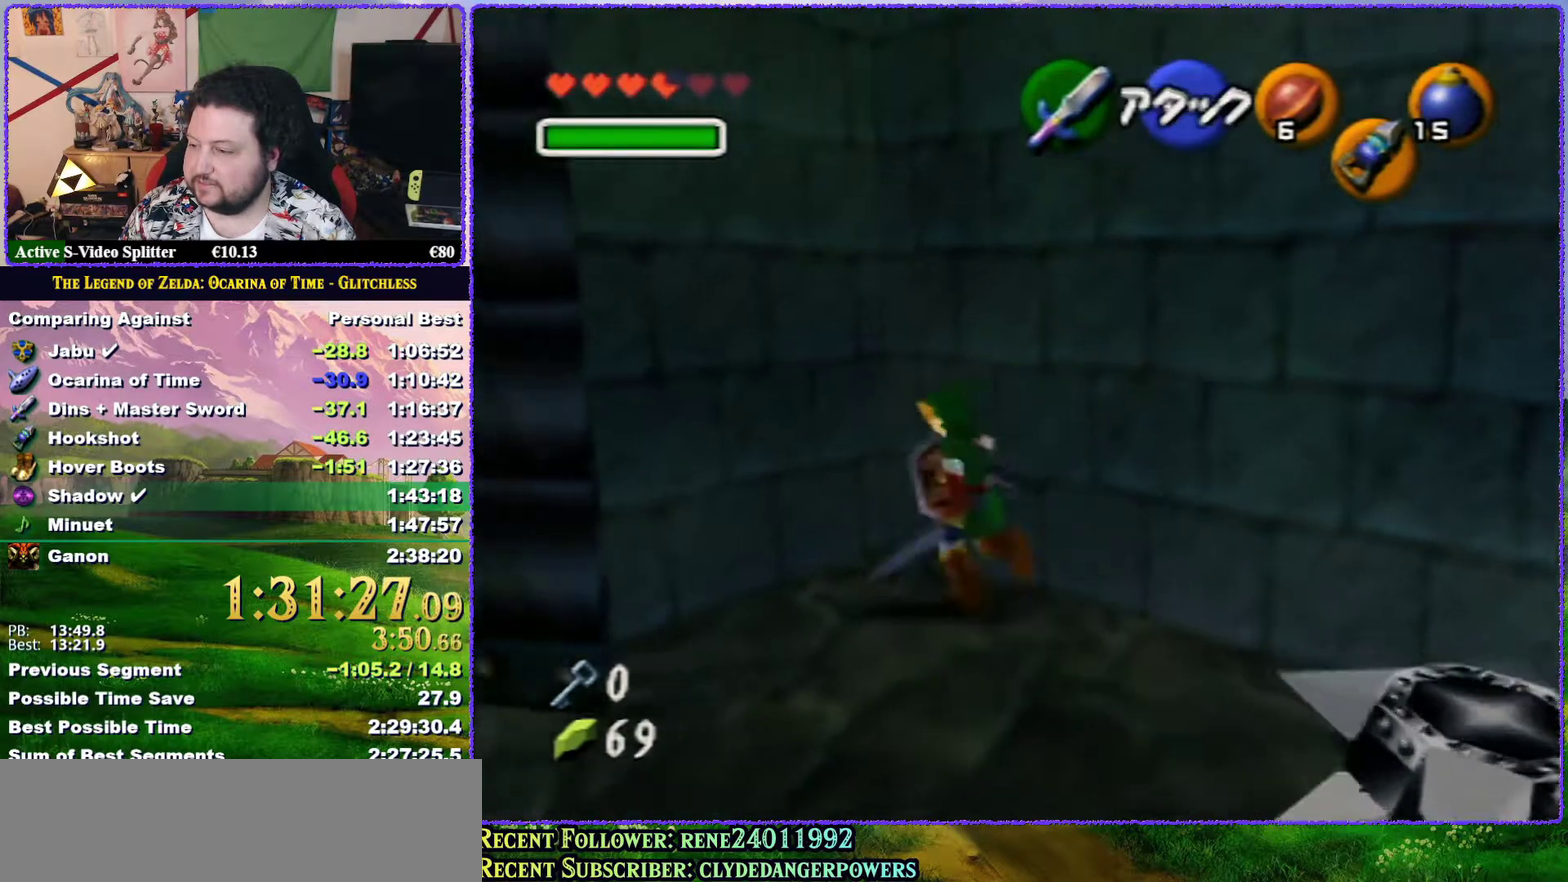
{"buttons": [], "left_stick": "up", "events": [[183, "left_stick", "up"], [333, "left_stick", "up-right"], [483, "left_stick", "up"]]}
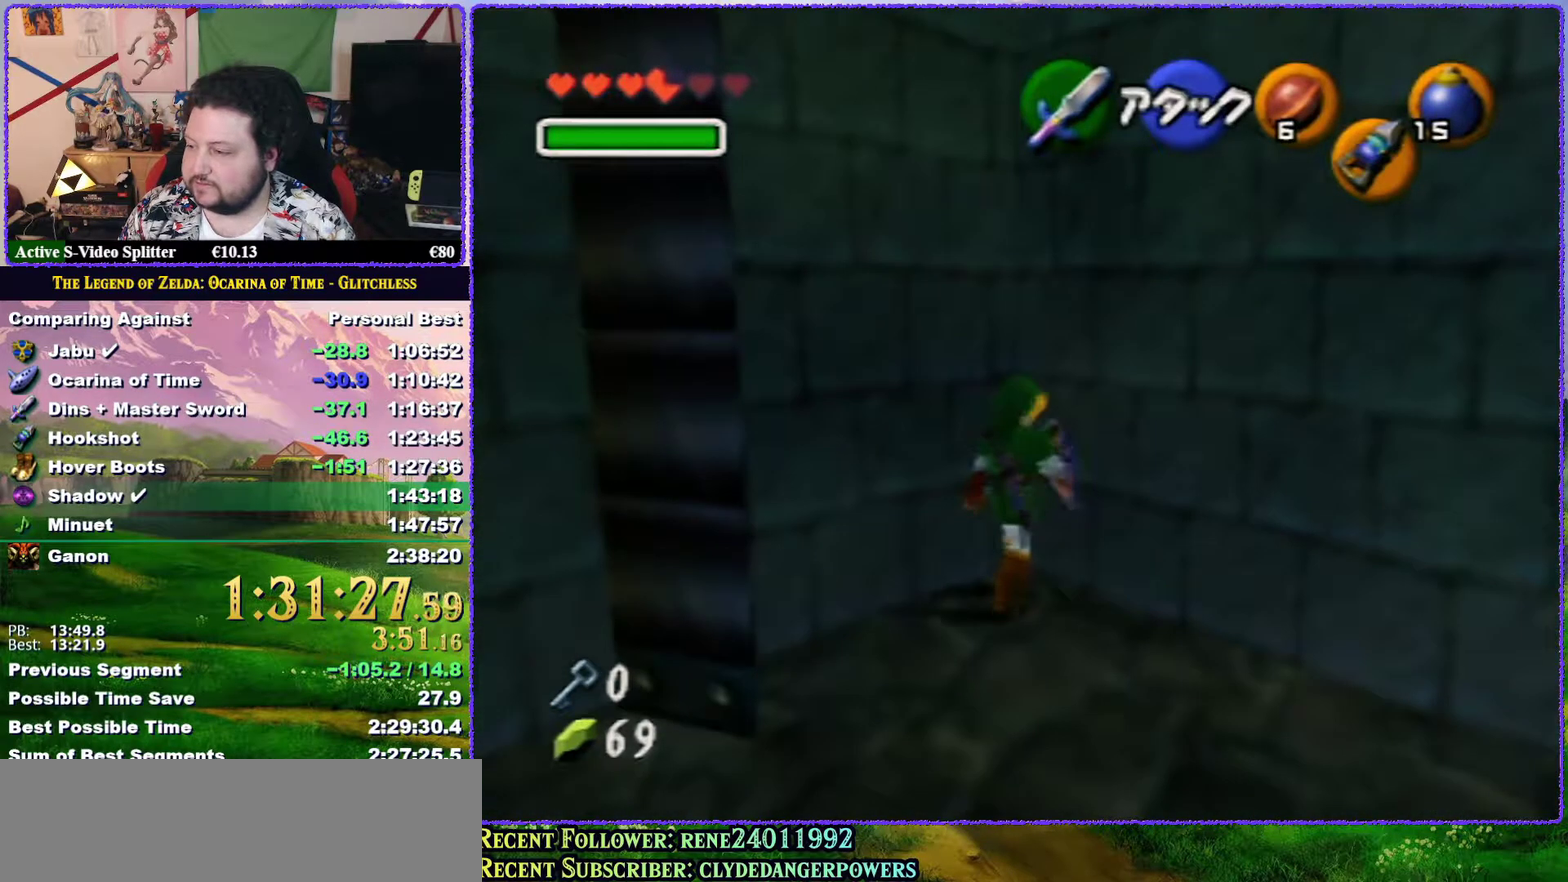
{"buttons": ["Z"], "left_stick": "center", "events": [[33, "Z", "down"], [67, "left_stick", "center"], [250, "left_stick", "right"], [283, "A", "down"], [333, "A", "up"], [433, "left_stick", "center"]]}
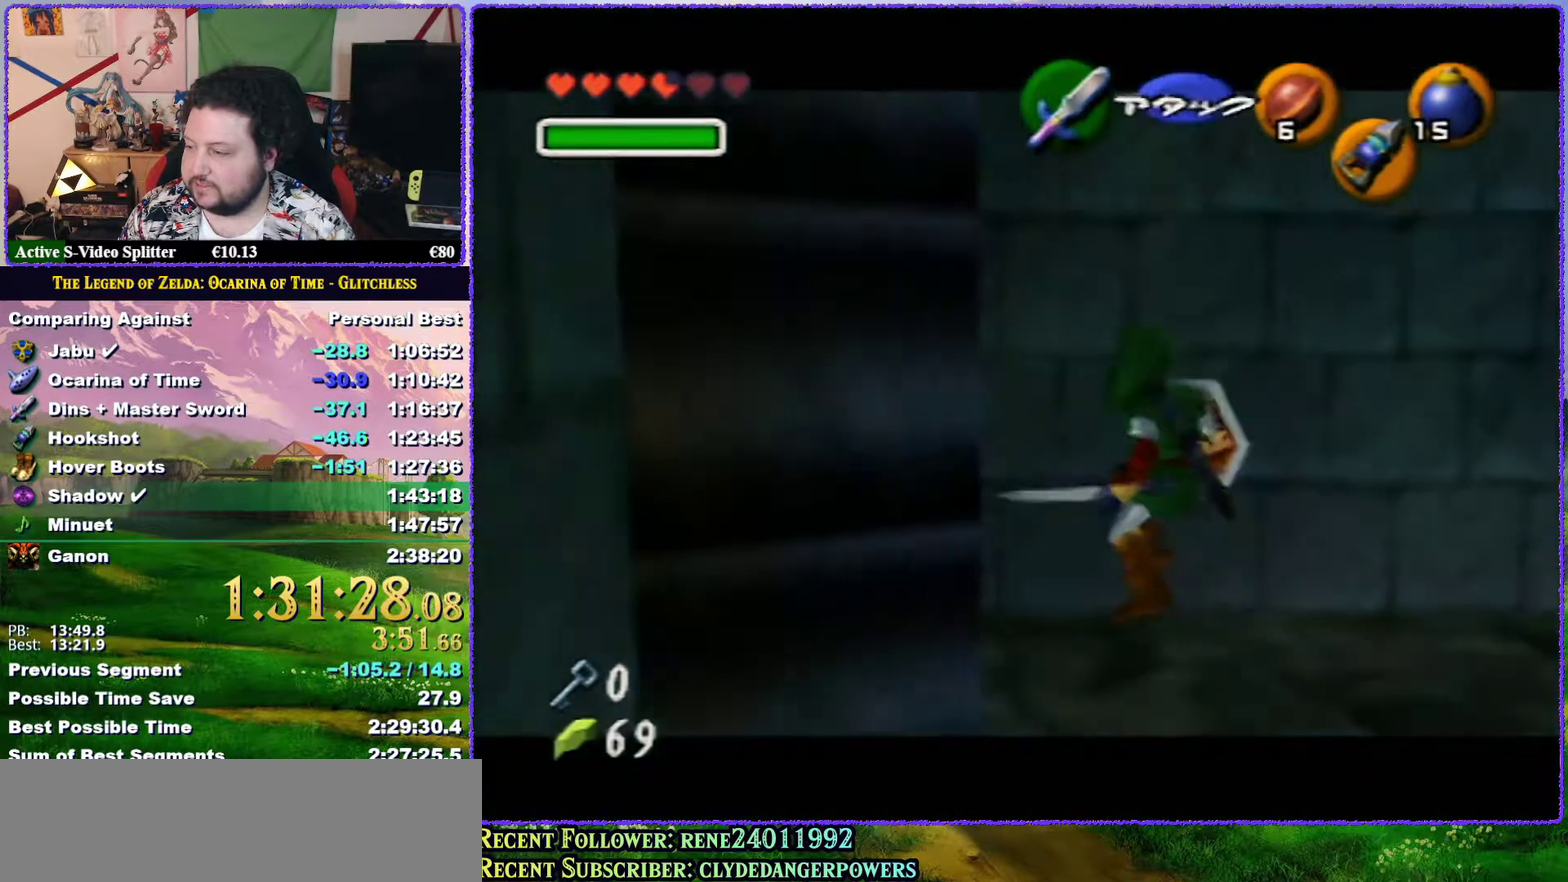
{"buttons": [], "left_stick": "center", "events": [[217, "left_stick", "down"], [233, "A", "down"], [317, "A", "up"], [400, "left_stick", "center"], [450, "Z", "up"]]}
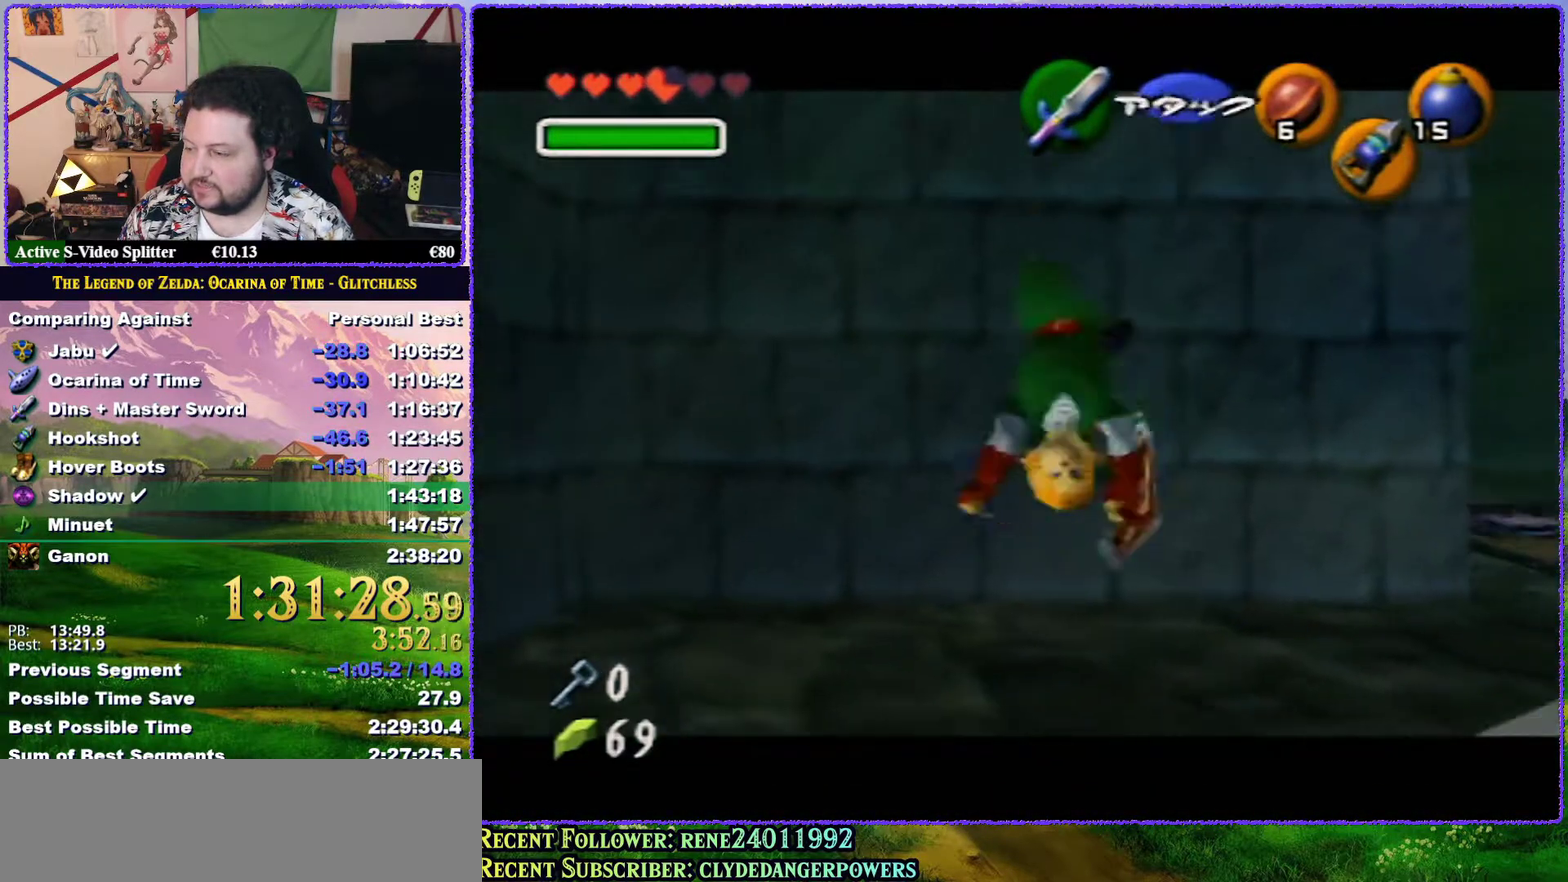
{"buttons": [], "left_stick": "center", "events": [[367, "left_stick", "down"], [500, "left_stick", "center"]]}
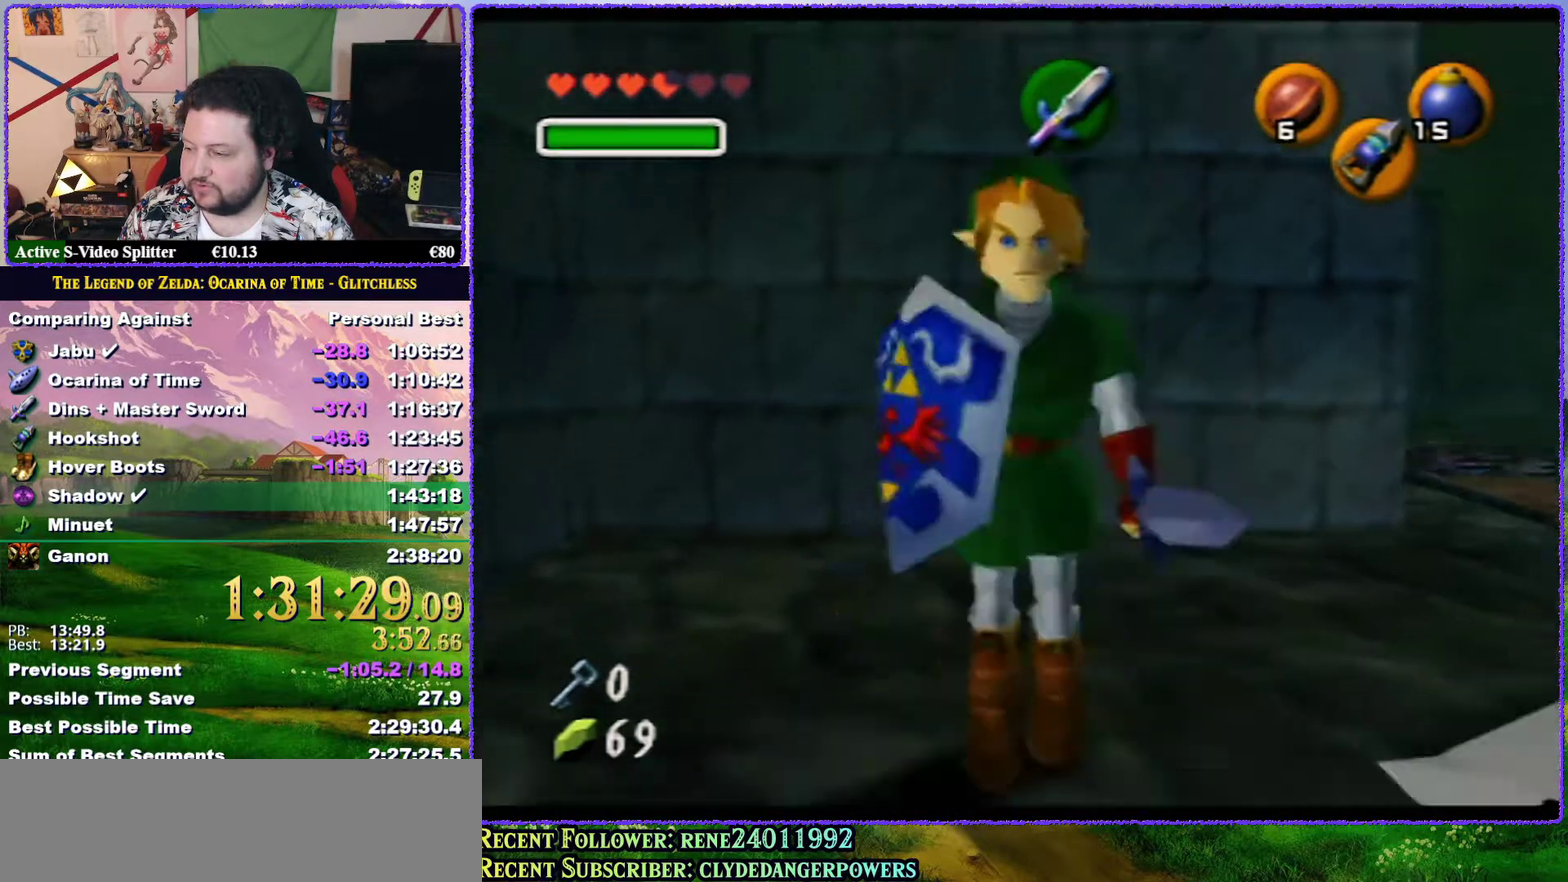
{"buttons": ["Z"], "left_stick": "center", "events": [[67, "Z", "down"]]}
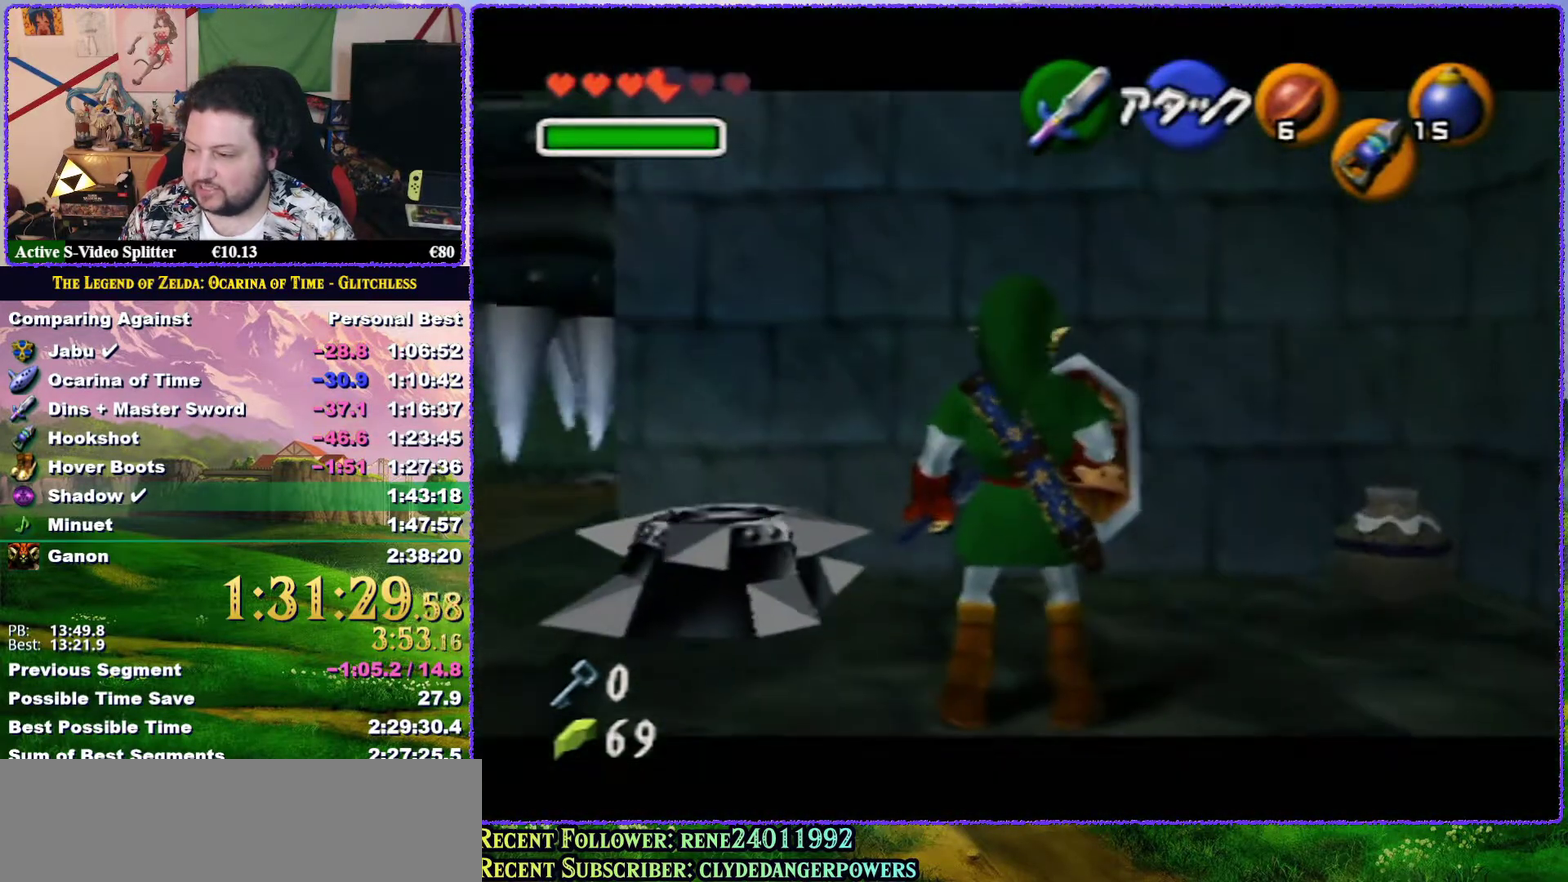
{"buttons": ["Z"], "left_stick": "center", "events": []}
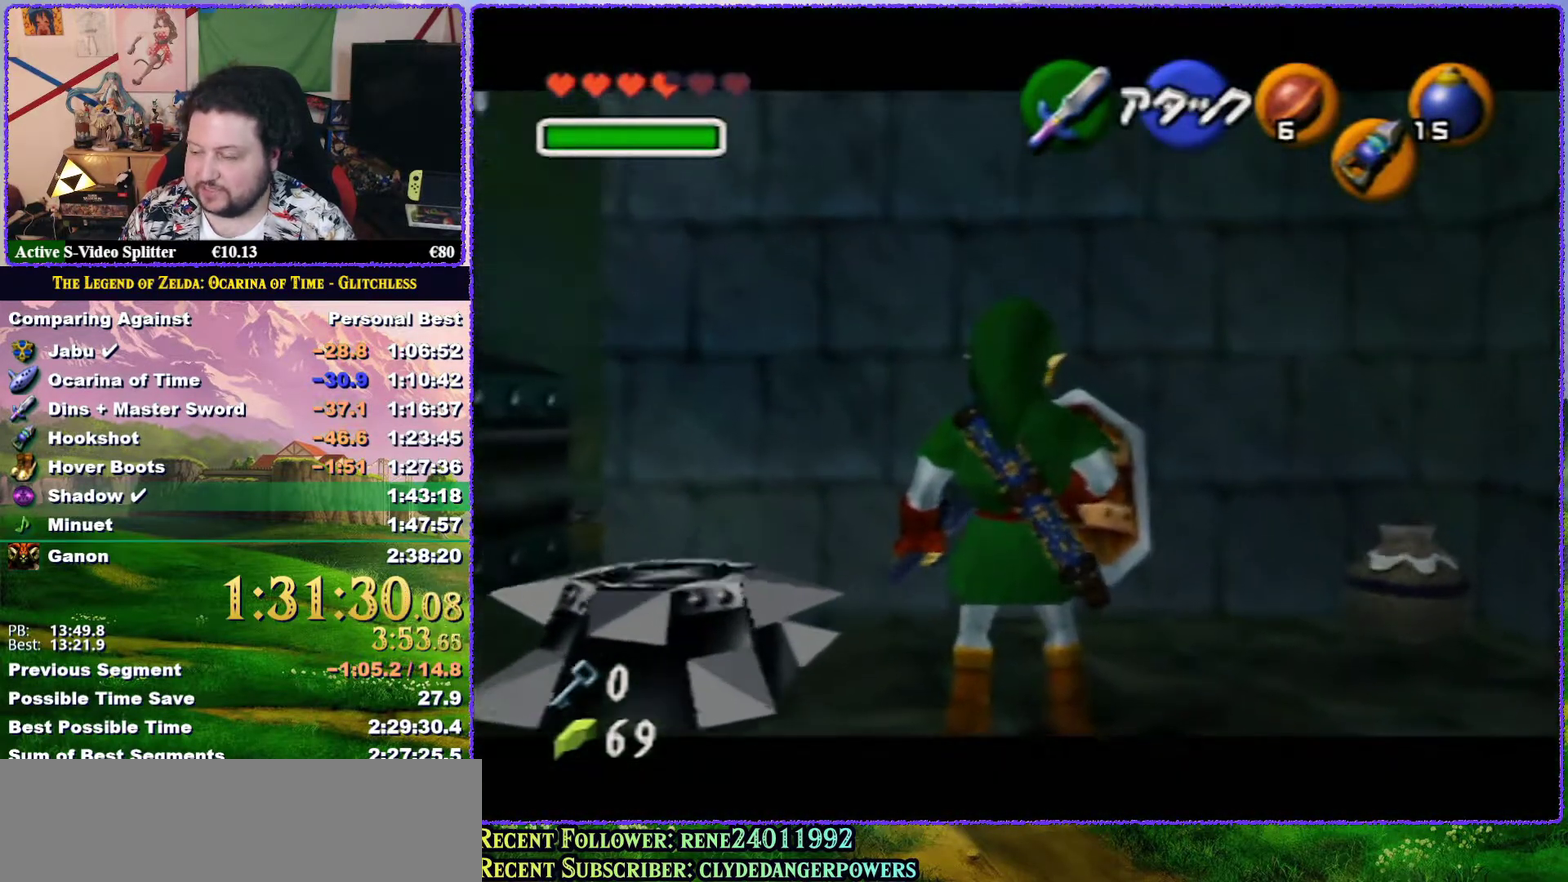
{"buttons": ["Z"], "left_stick": "center", "events": []}
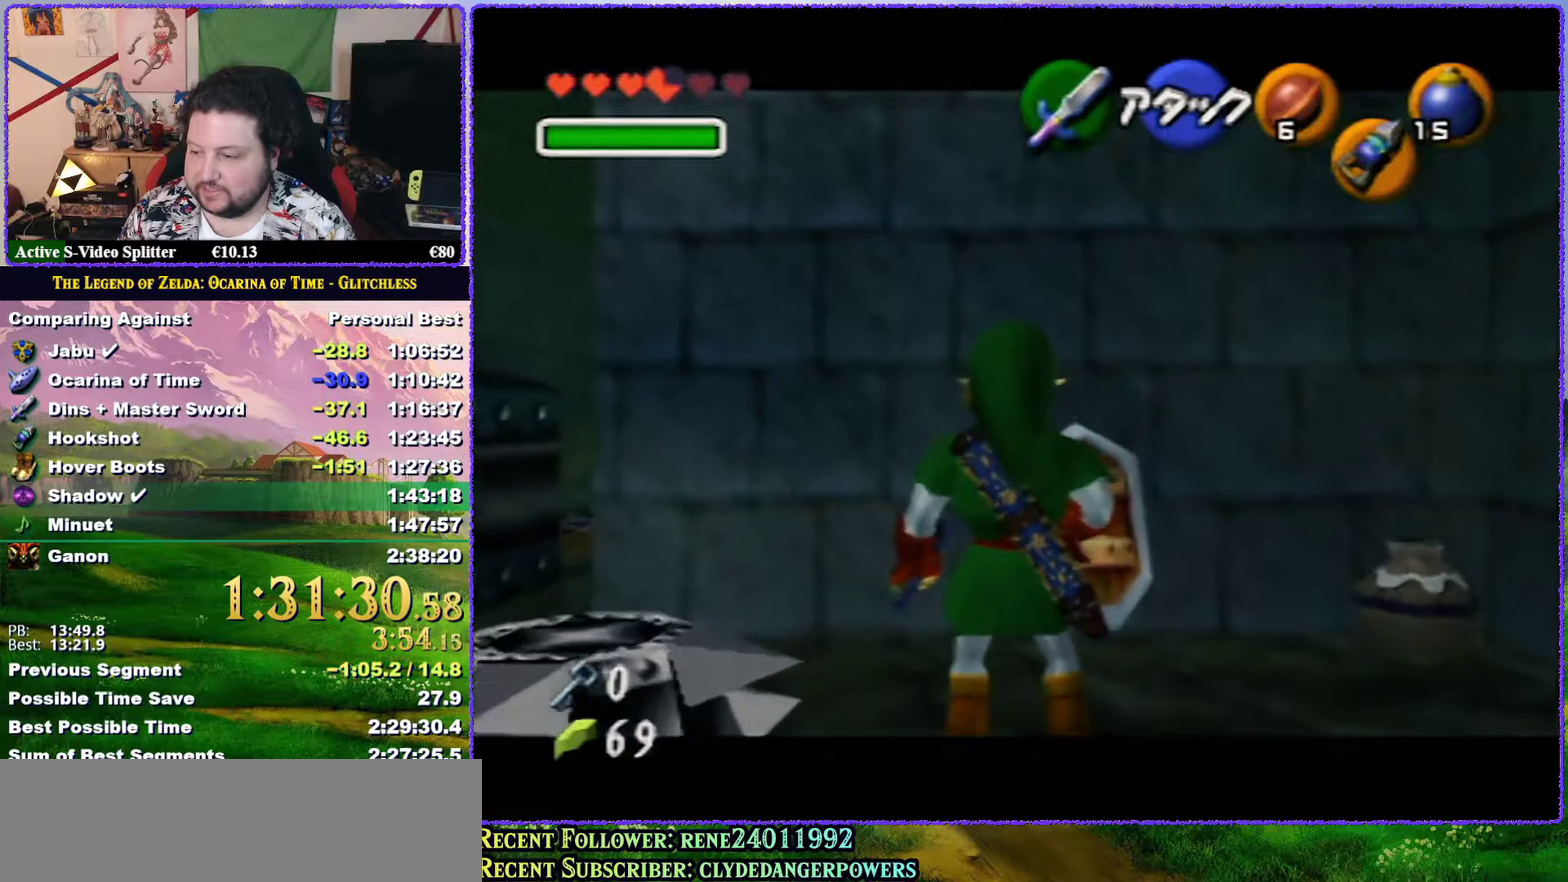
{"buttons": ["Z"], "left_stick": "center", "events": []}
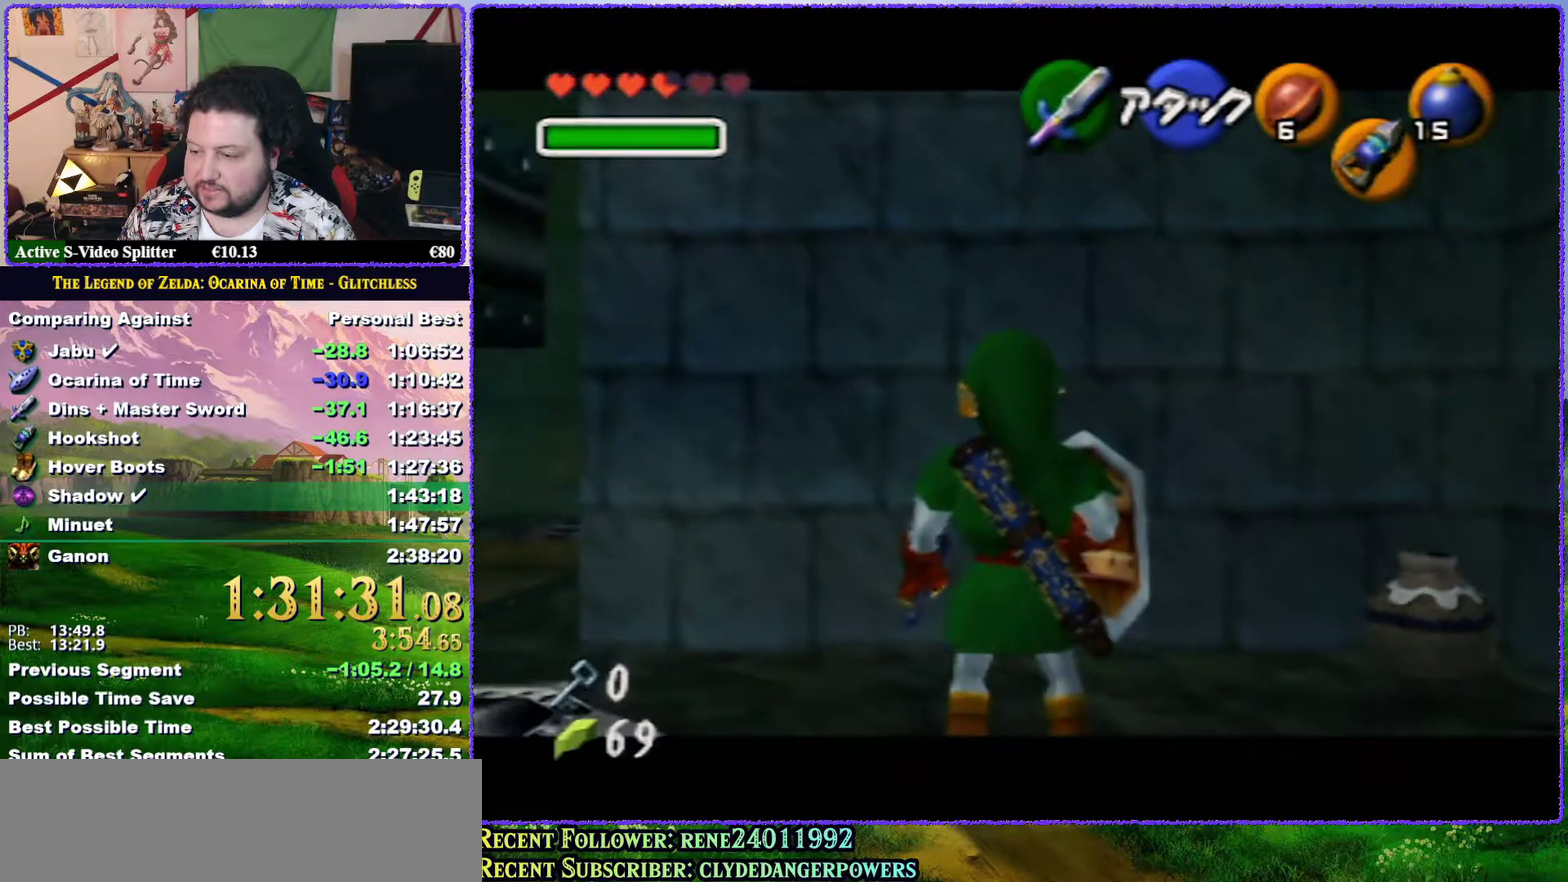
{"buttons": ["Z"], "left_stick": "center", "events": [[117, "left_stick", "left"], [150, "A", "down"], [217, "A", "up"], [250, "left_stick", "center"]]}
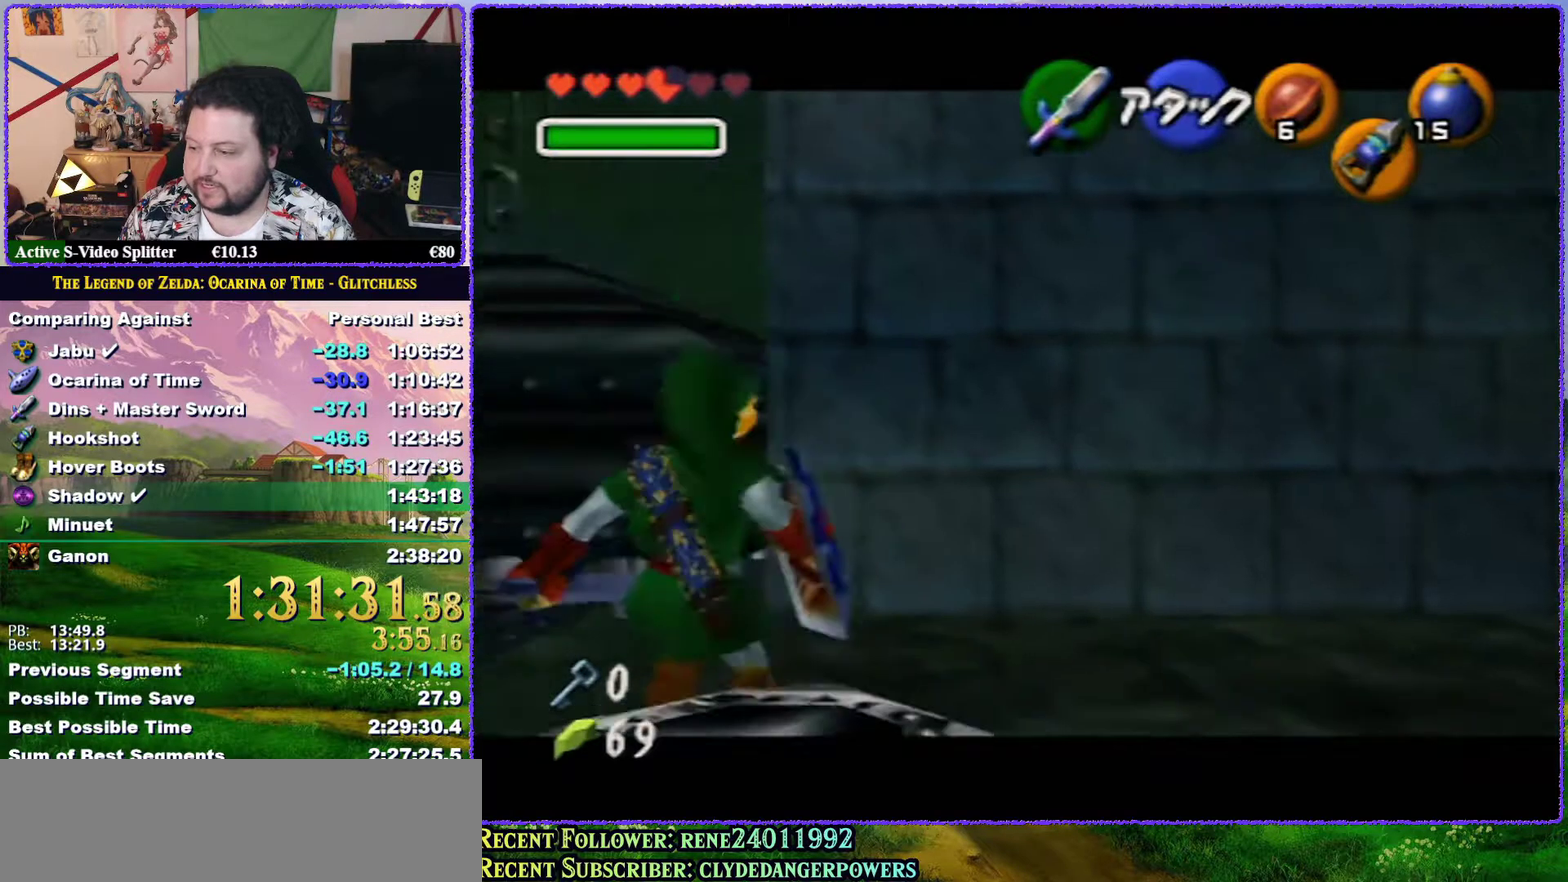
{"buttons": ["Z"], "left_stick": "center", "events": []}
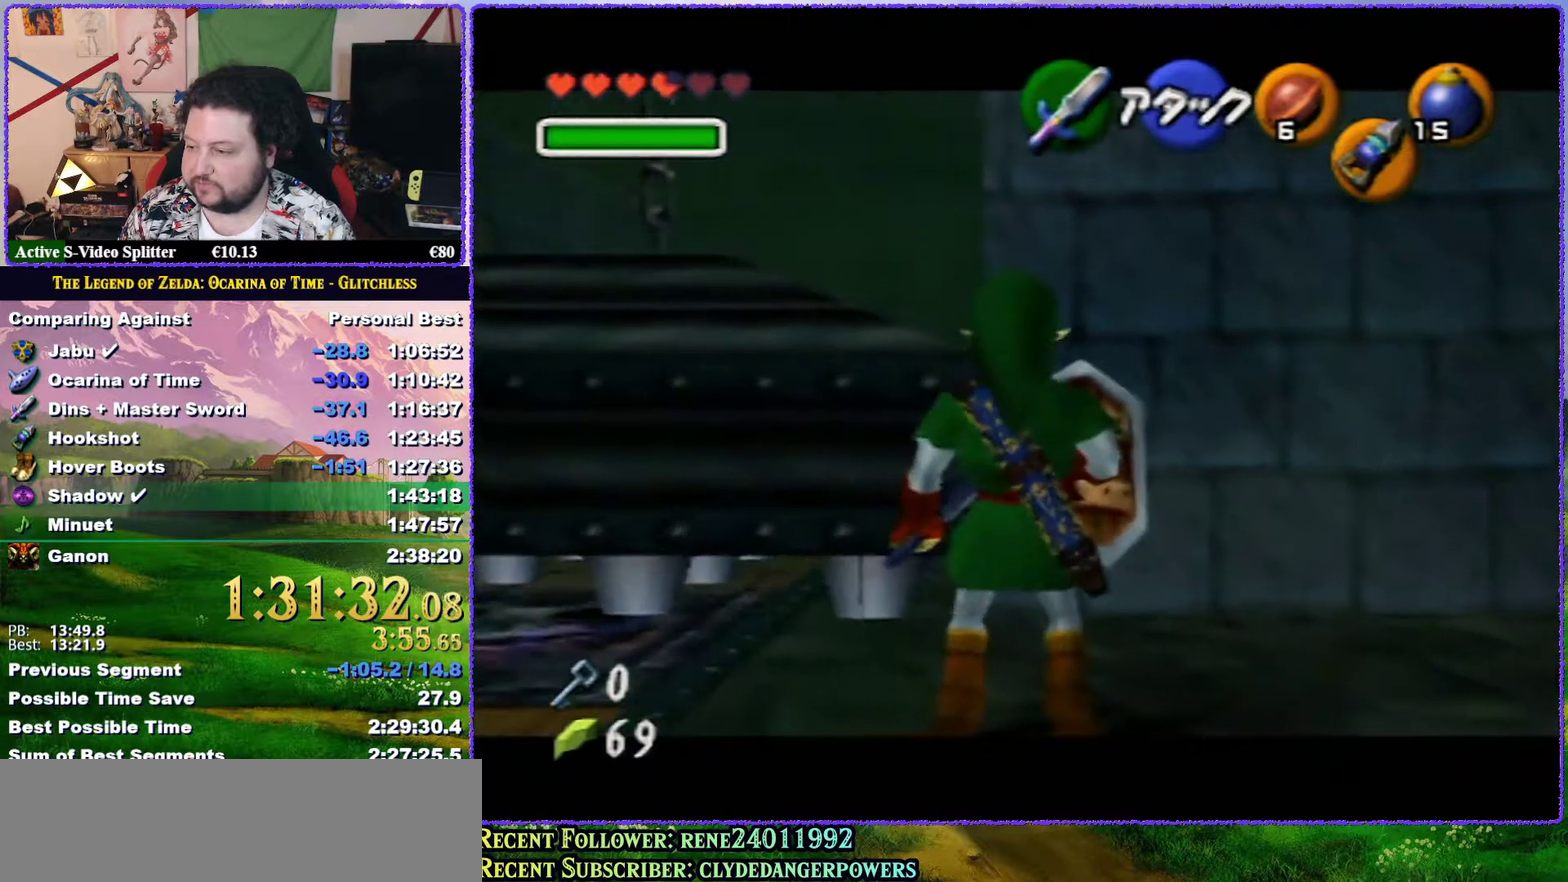
{"buttons": ["Z"], "left_stick": "center", "events": [[117, "left_stick", "down"], [150, "A", "down"], [283, "A", "up"], [500, "left_stick", "center"]]}
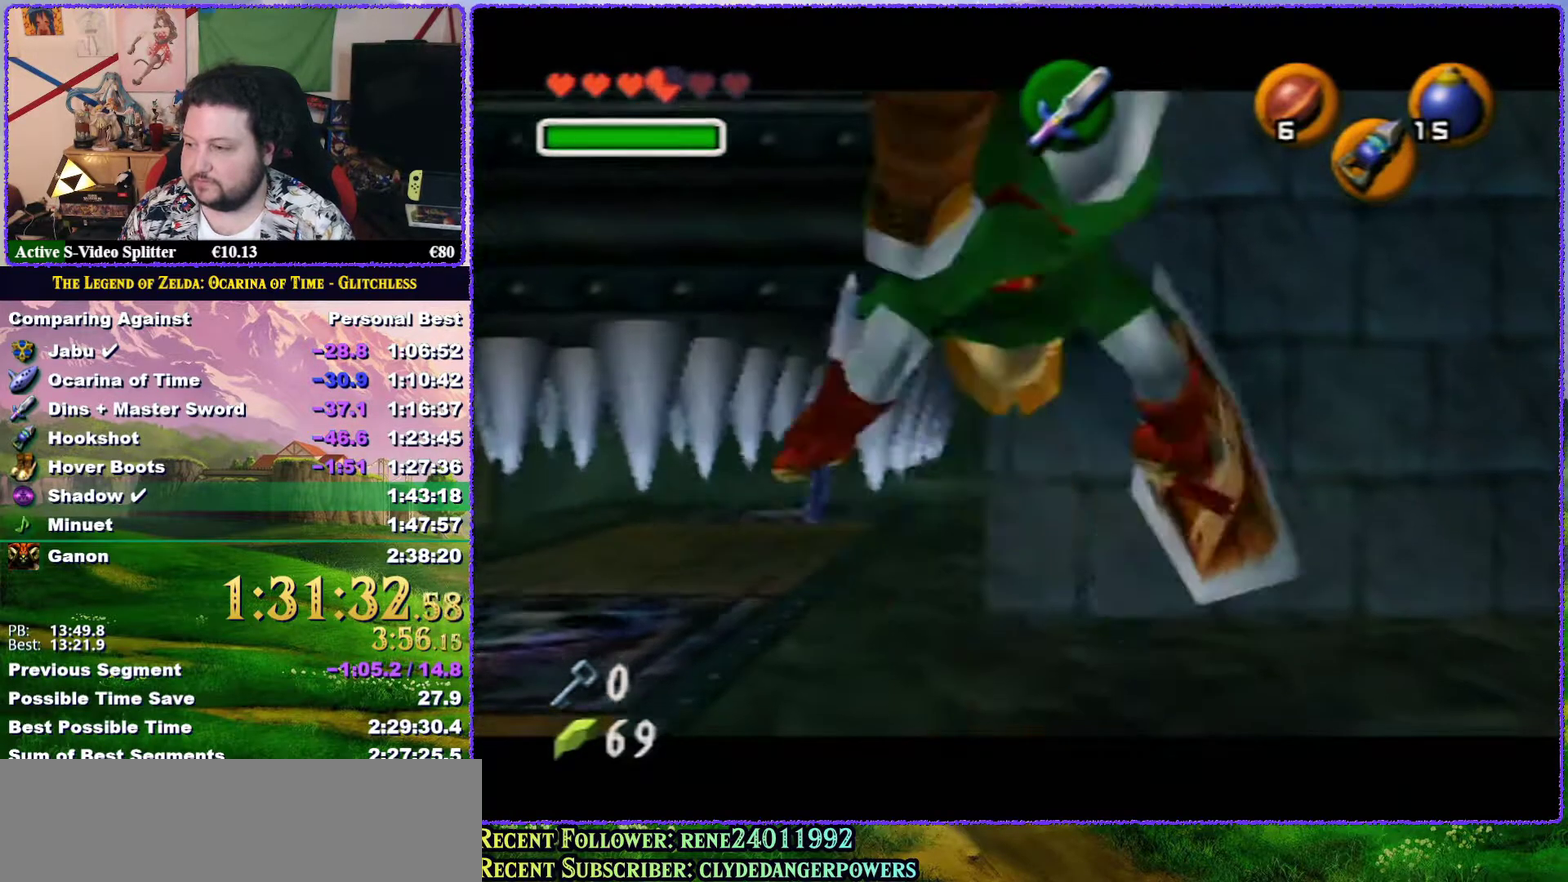
{"buttons": [], "left_stick": "left", "events": [[33, "Z", "up"], [183, "left_stick", "left"]]}
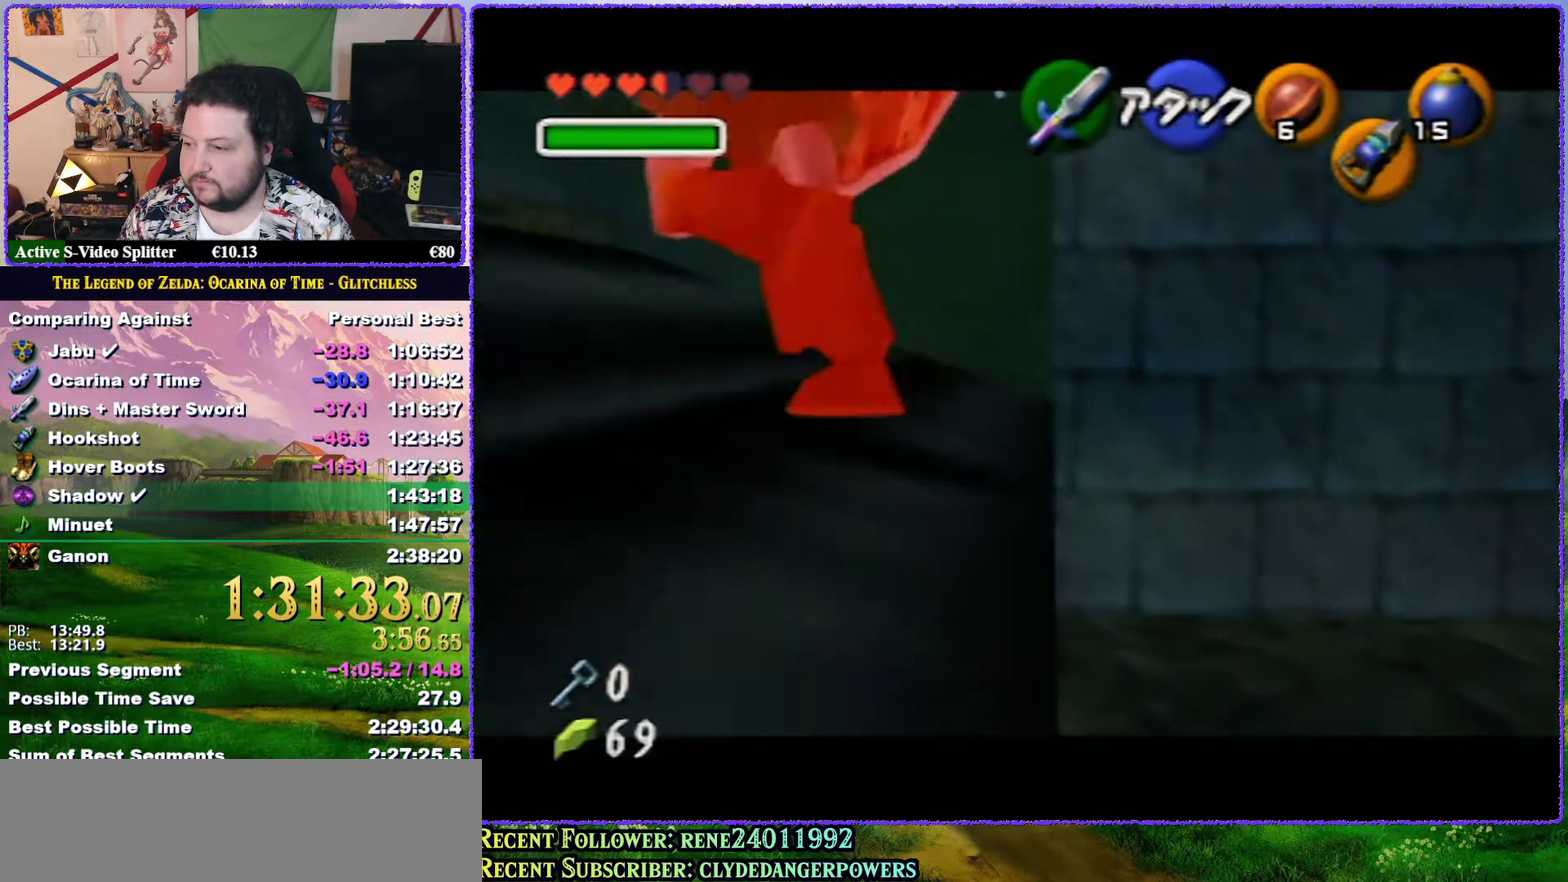
{"buttons": [], "left_stick": "left", "events": [[33, "left_stick", "center"], [150, "left_stick", "left"]]}
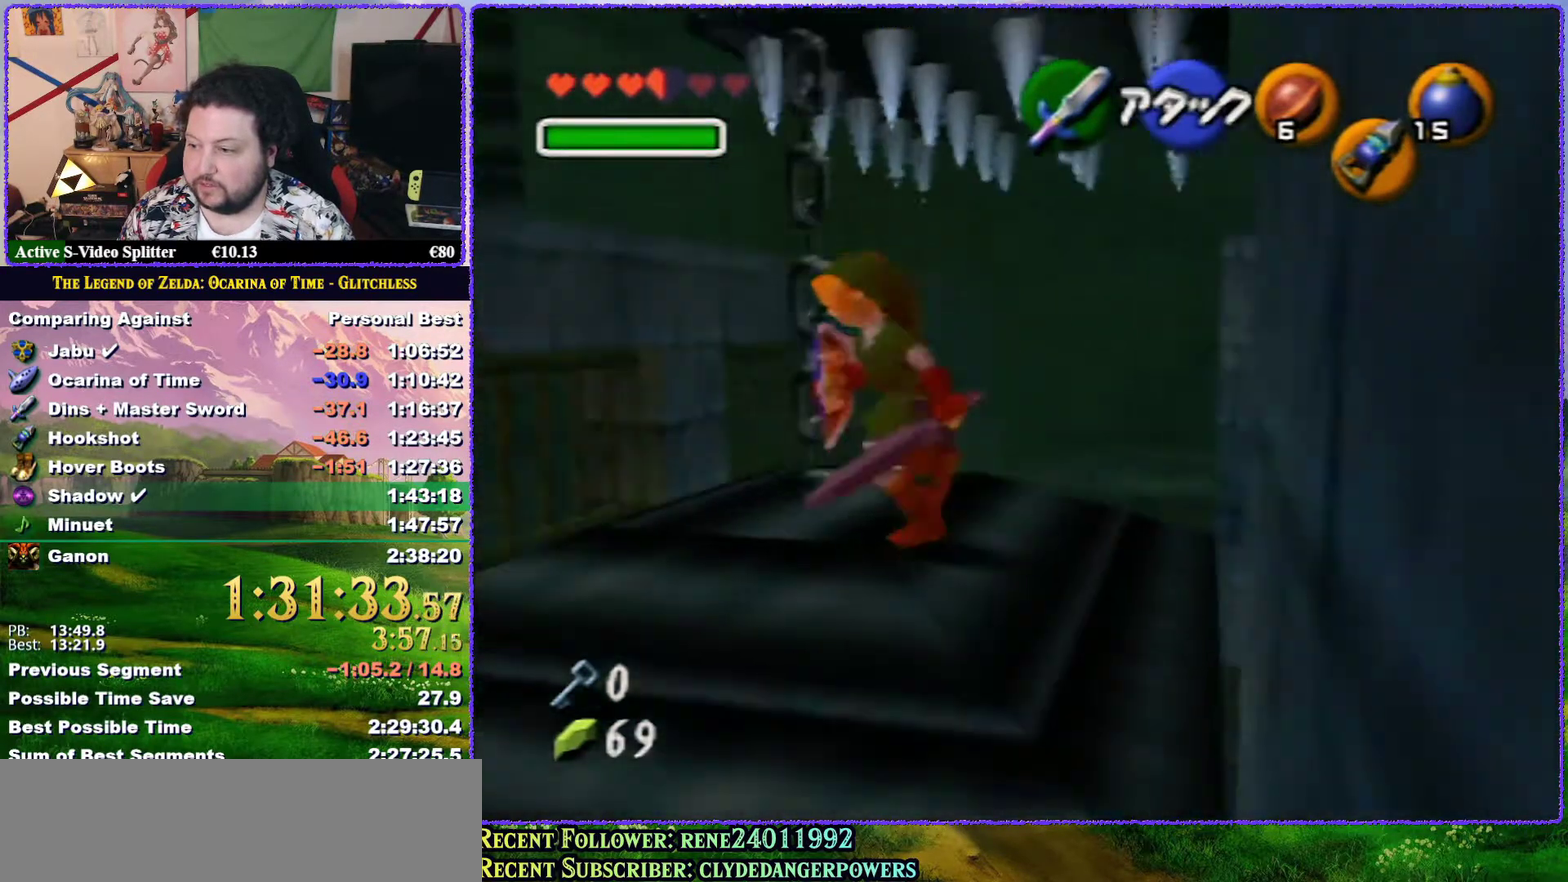
{"buttons": [], "left_stick": "up-left", "events": [[167, "left_stick", "up-left"]]}
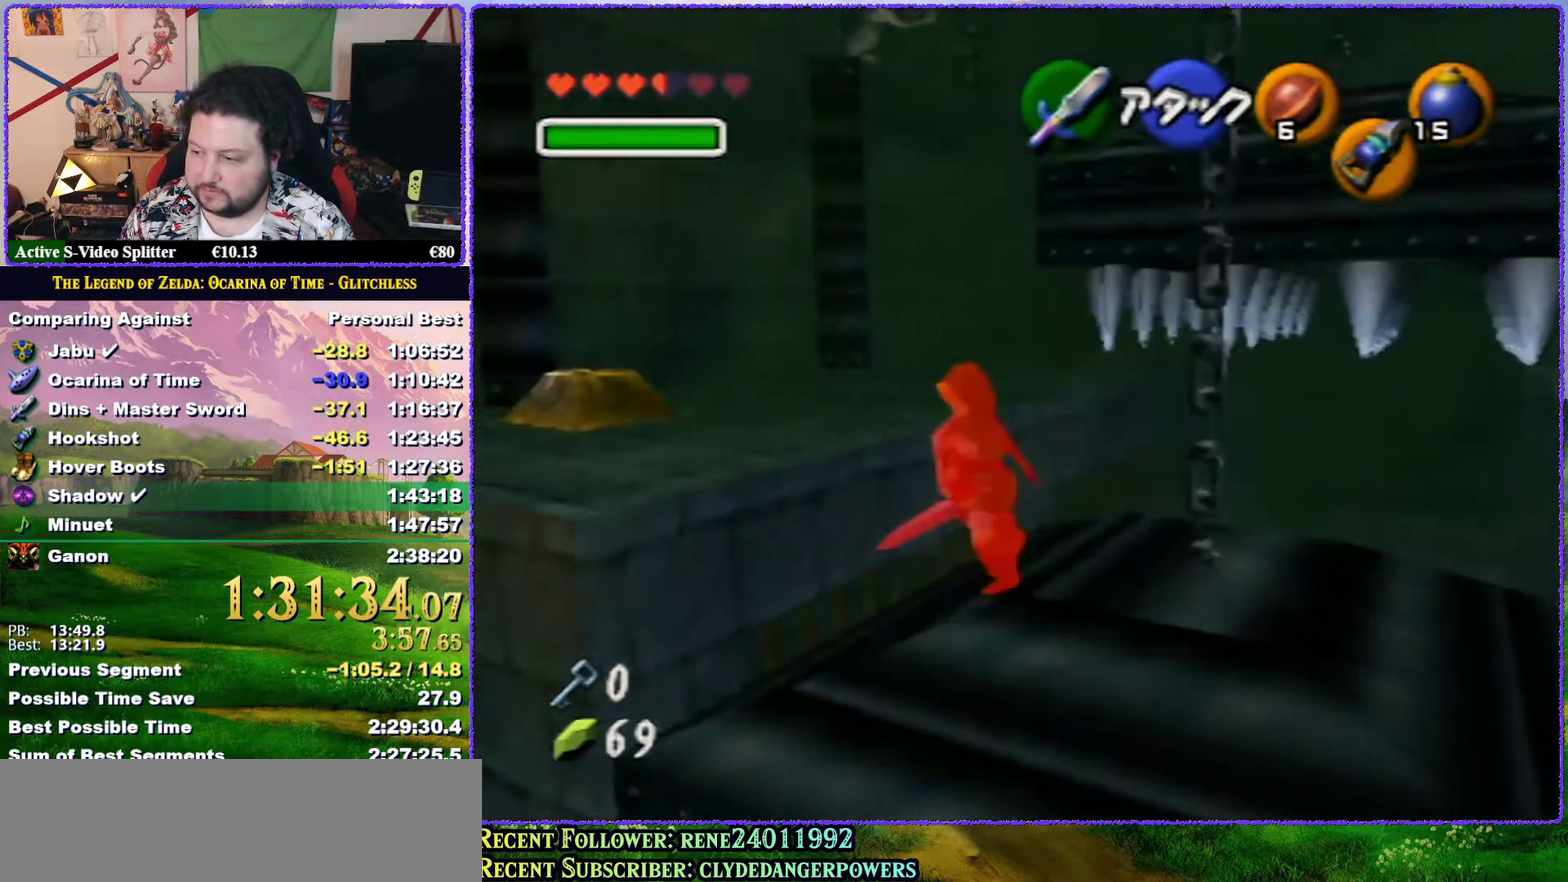
{"buttons": [], "left_stick": "up-left", "events": []}
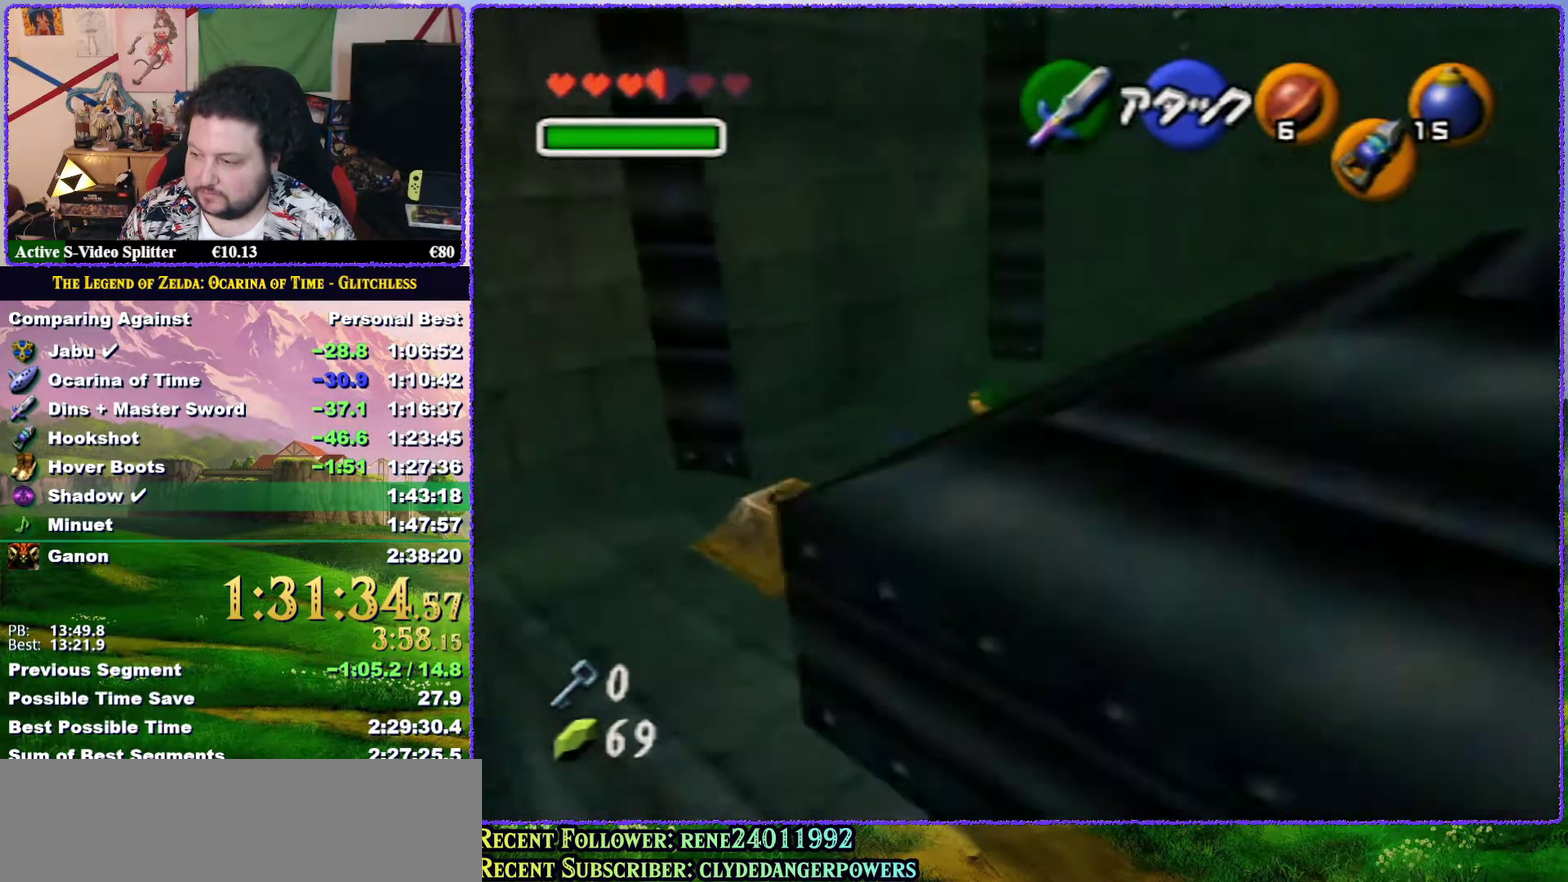
{"buttons": [], "left_stick": "center", "events": [[150, "left_stick", "center"]]}
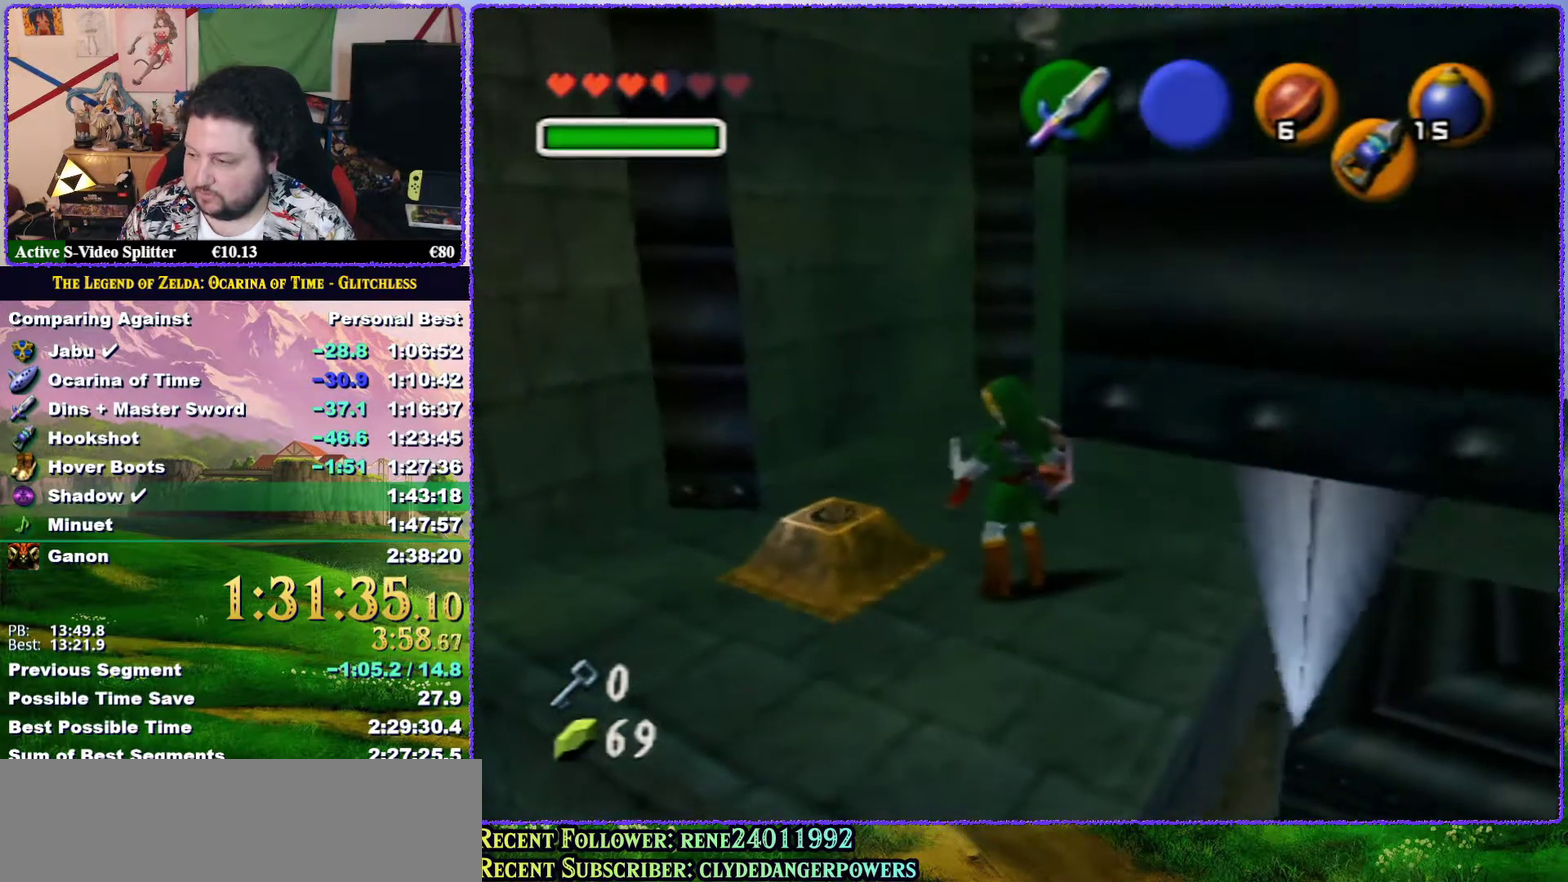
{"buttons": [], "left_stick": "center", "events": [[50, "left_stick", "left"], [283, "left_stick", "up-left"], [417, "left_stick", "center"]]}
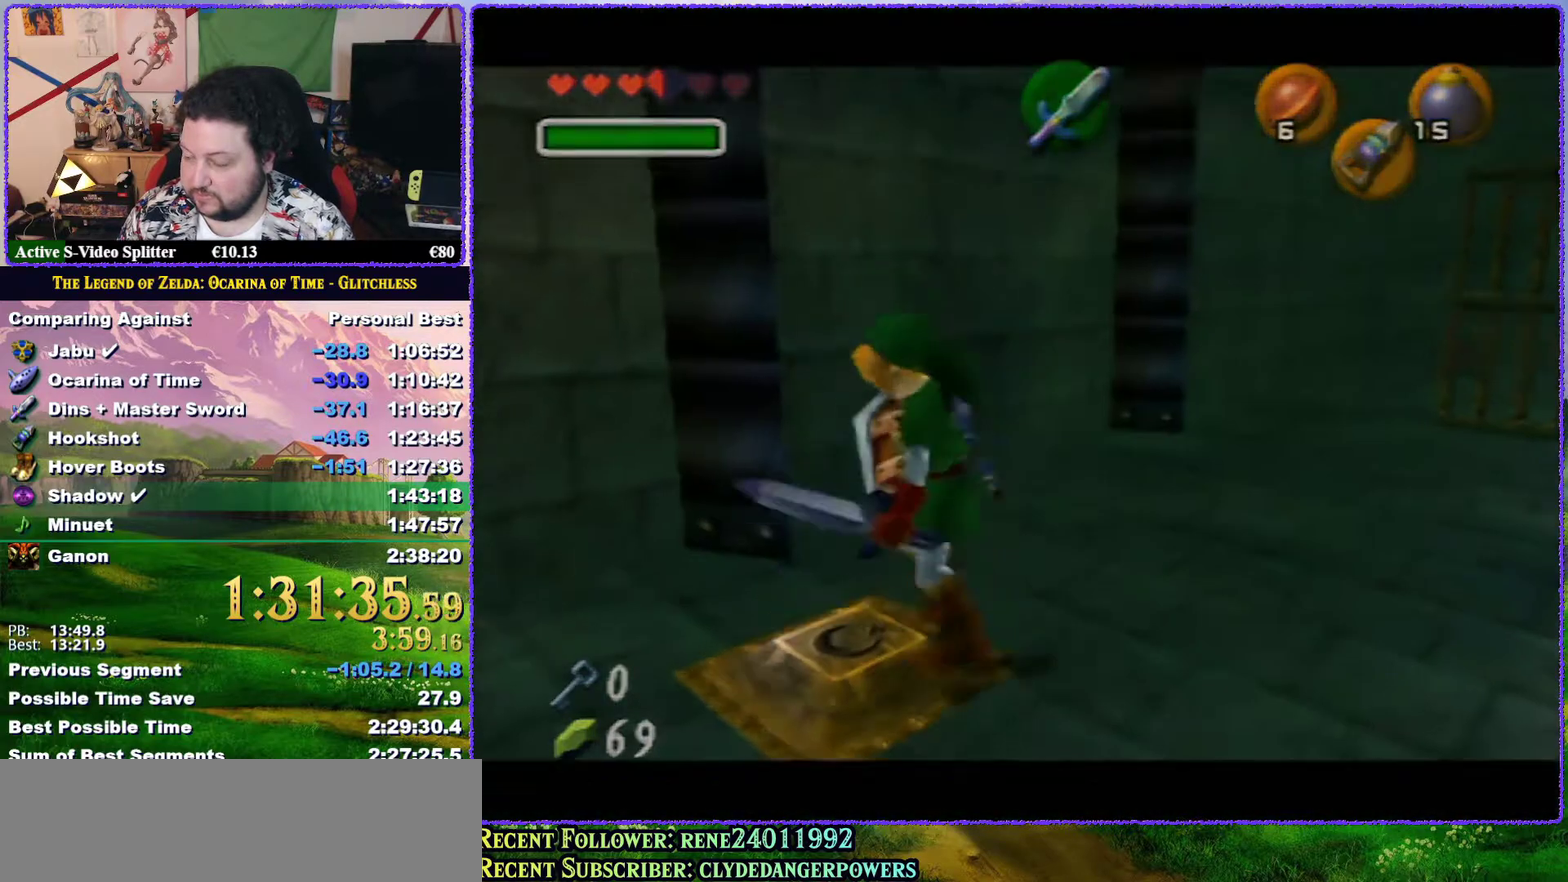
{"buttons": [], "left_stick": "center", "events": []}
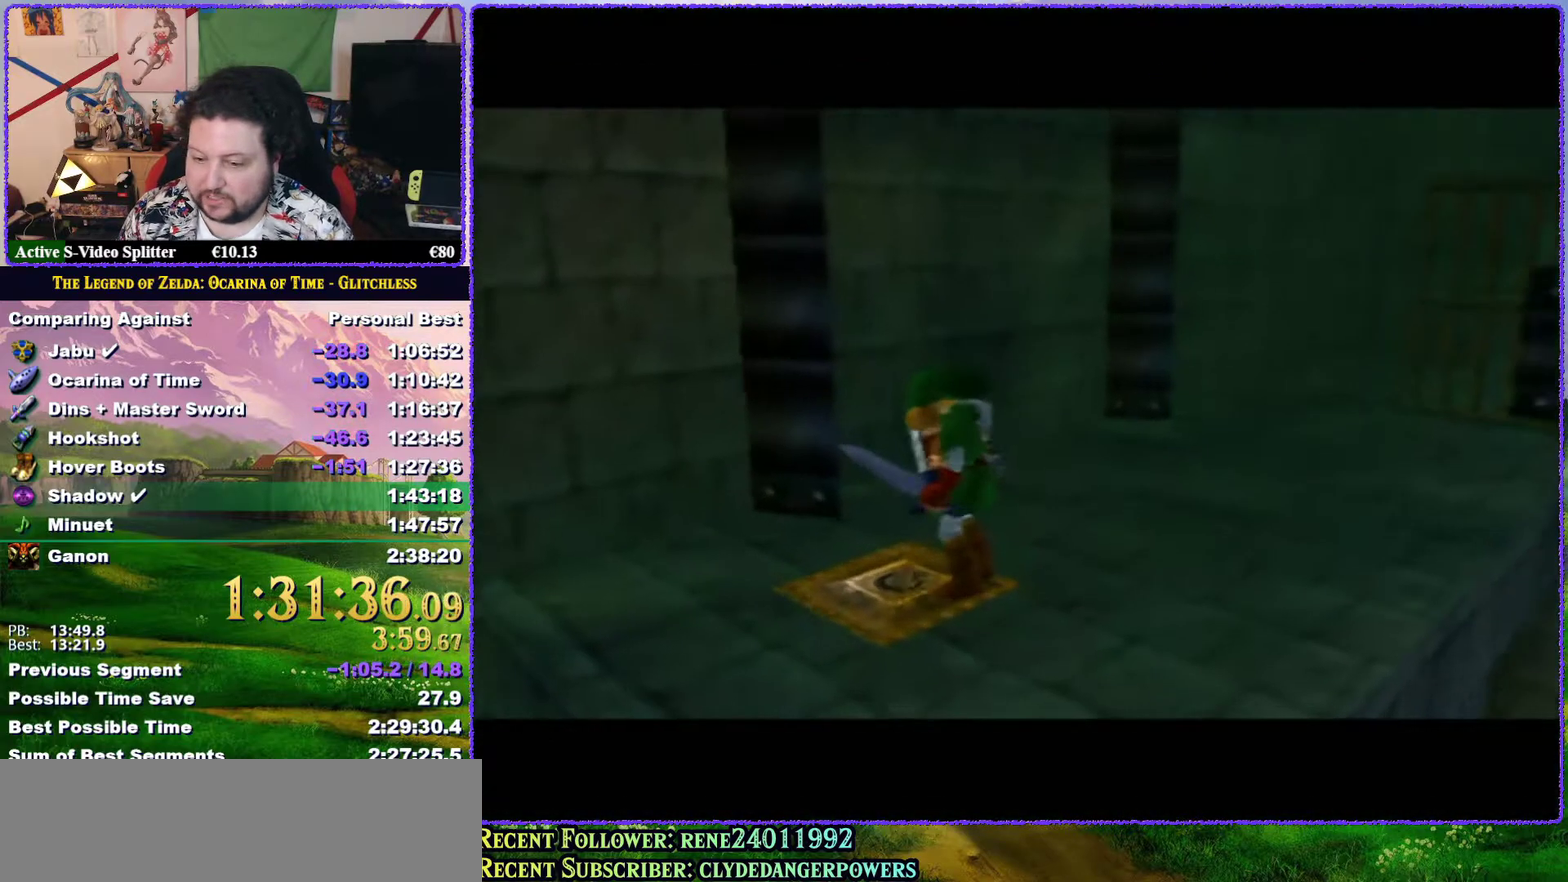
{"buttons": [], "left_stick": "center", "events": []}
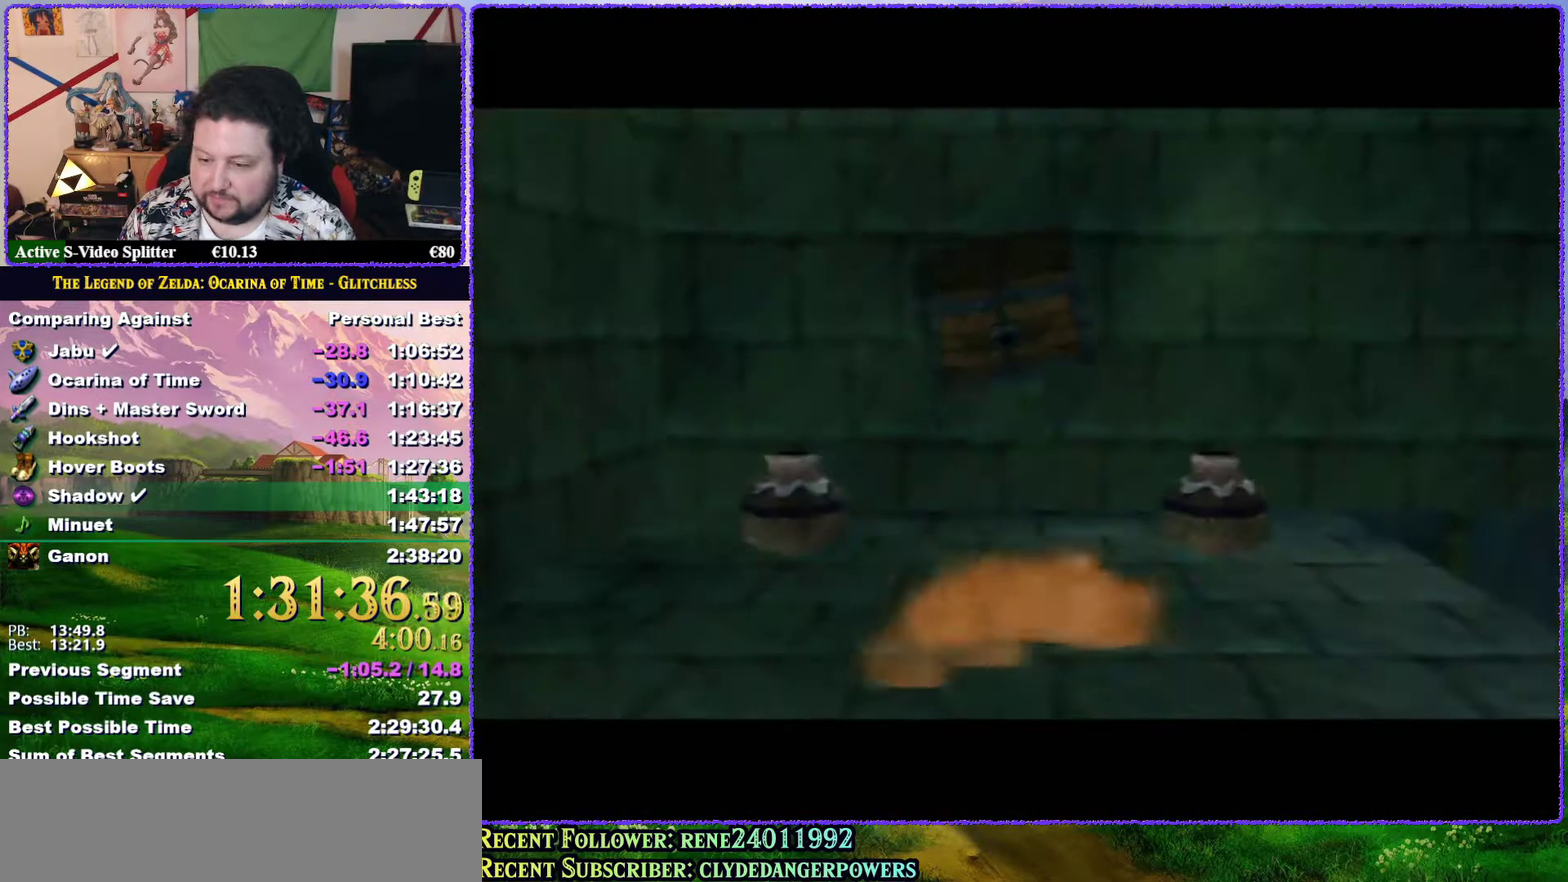
{"buttons": [], "left_stick": "center", "events": []}
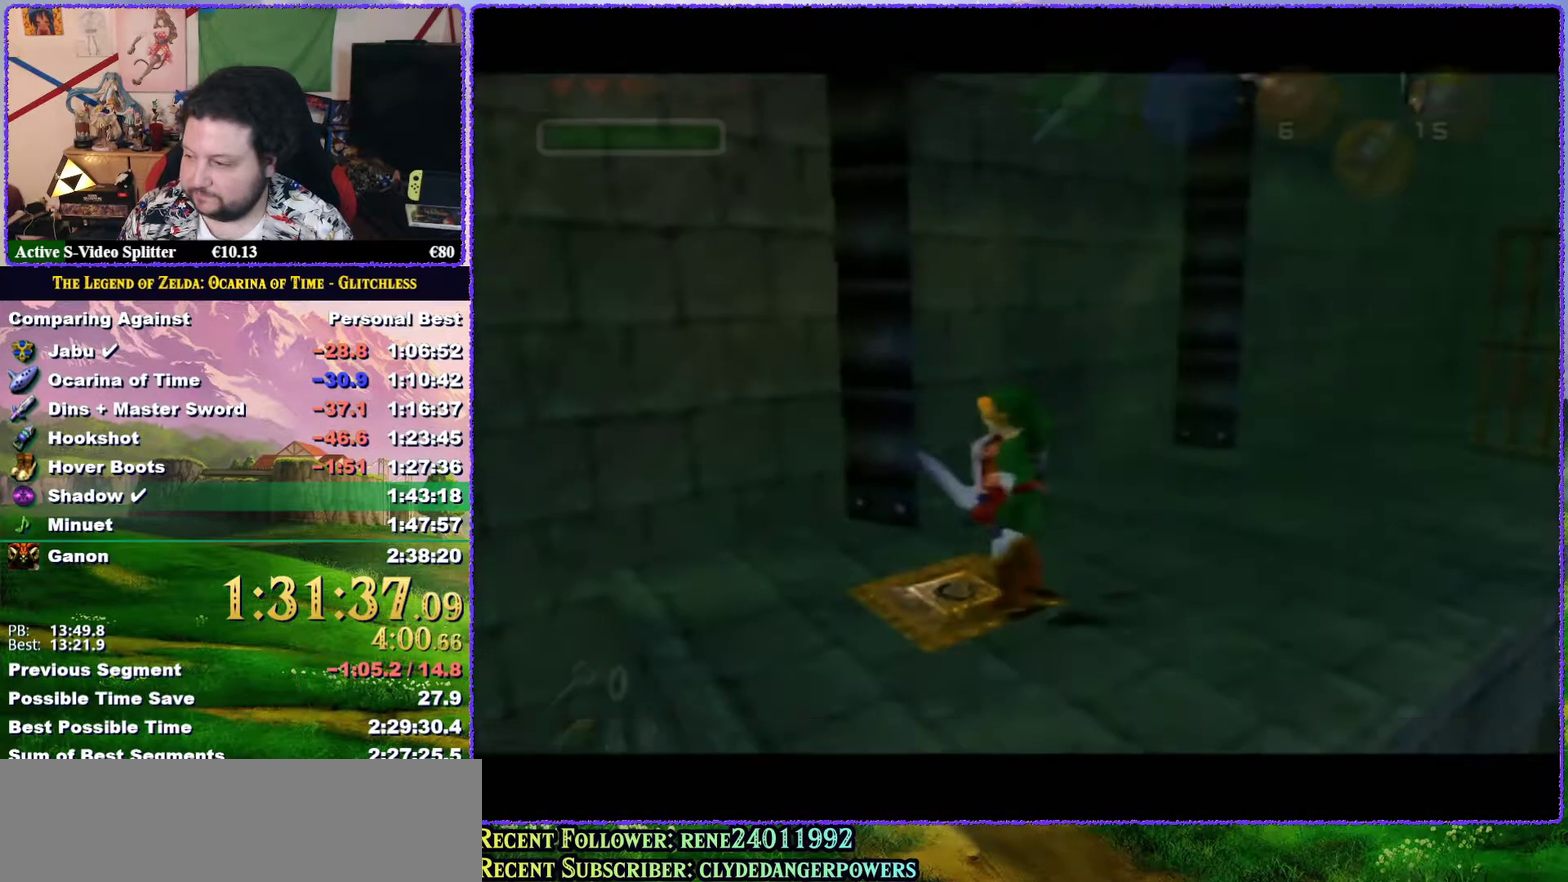
{"buttons": ["Z"], "left_stick": "center", "events": [[183, "left_stick", "down-right"], [317, "left_stick", "center"], [383, "Z", "down"]]}
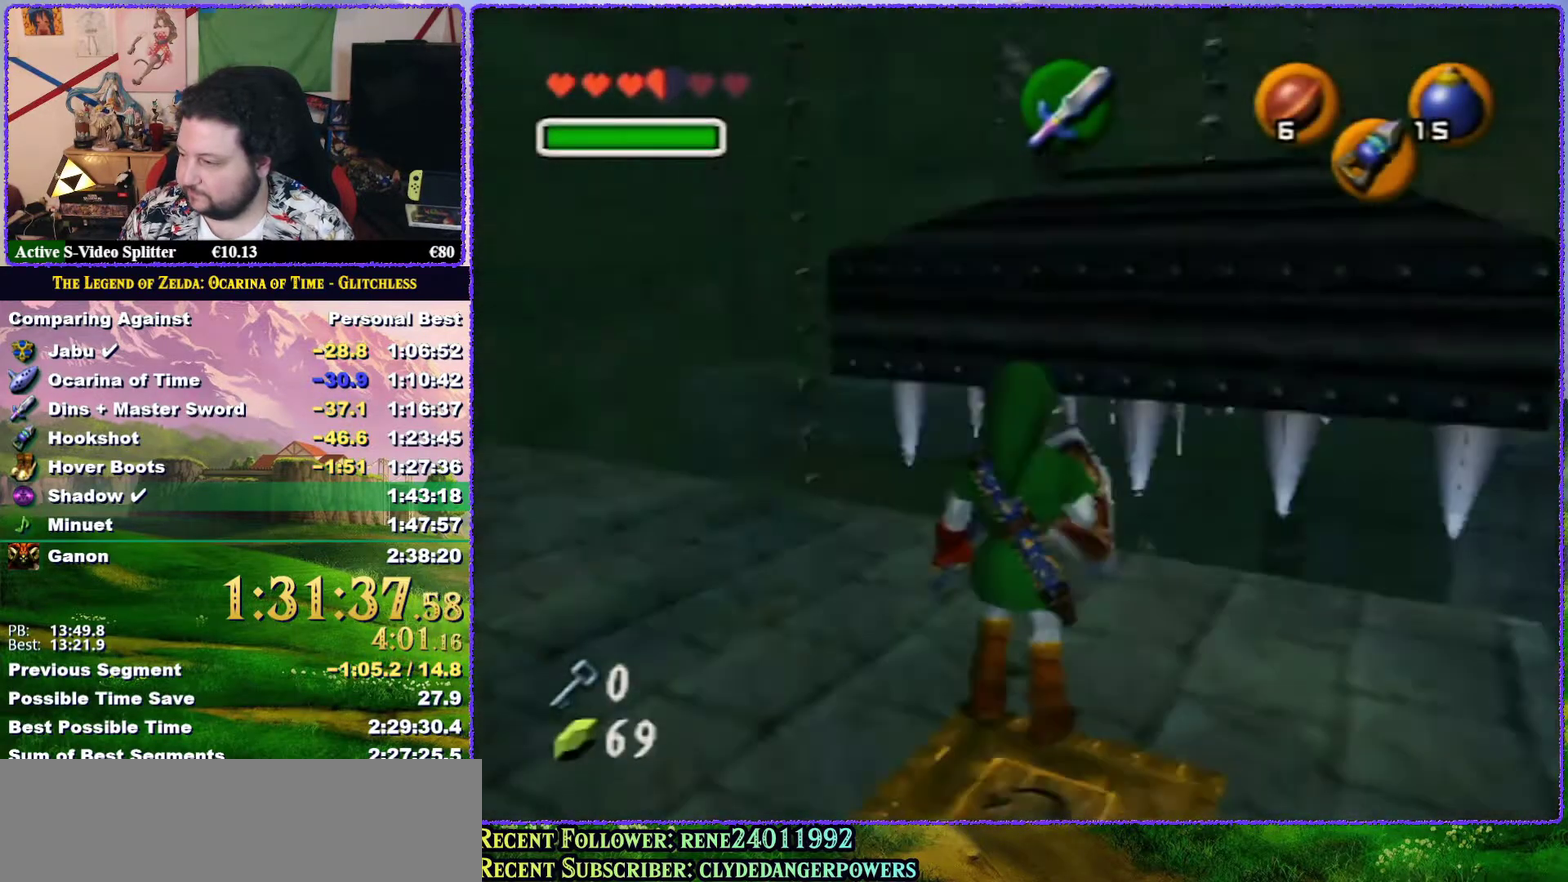
{"buttons": [], "left_stick": "up-right", "events": [[67, "Z", "up"], [250, "left_stick", "right"], [467, "left_stick", "up-right"]]}
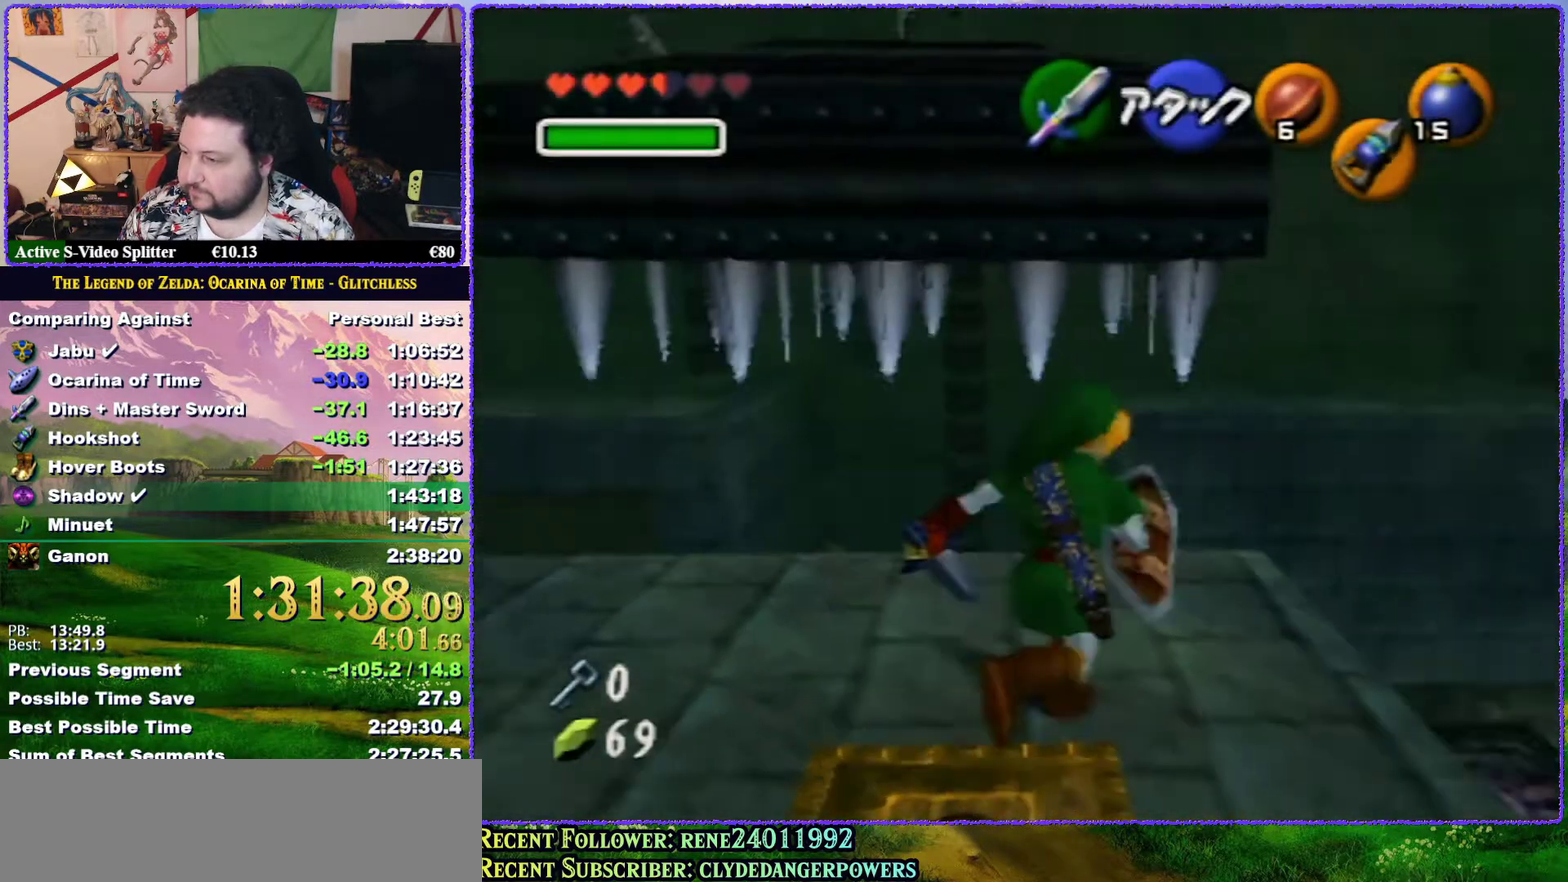
{"buttons": [], "left_stick": "center", "events": [[33, "left_stick", "center"]]}
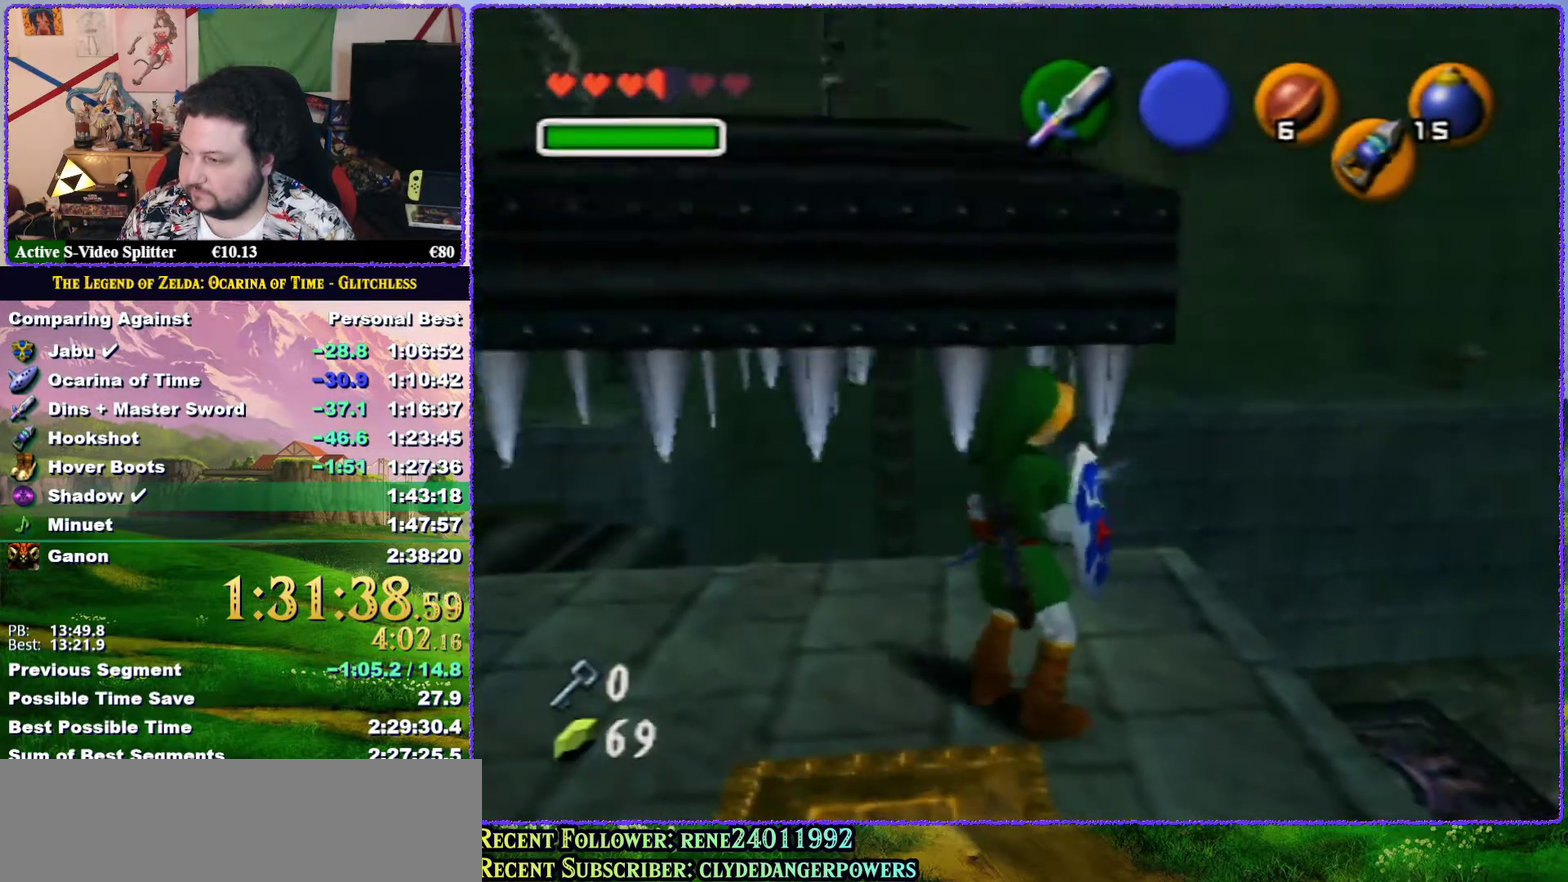
{"buttons": [], "left_stick": "up", "events": [[83, "left_stick", "up"]]}
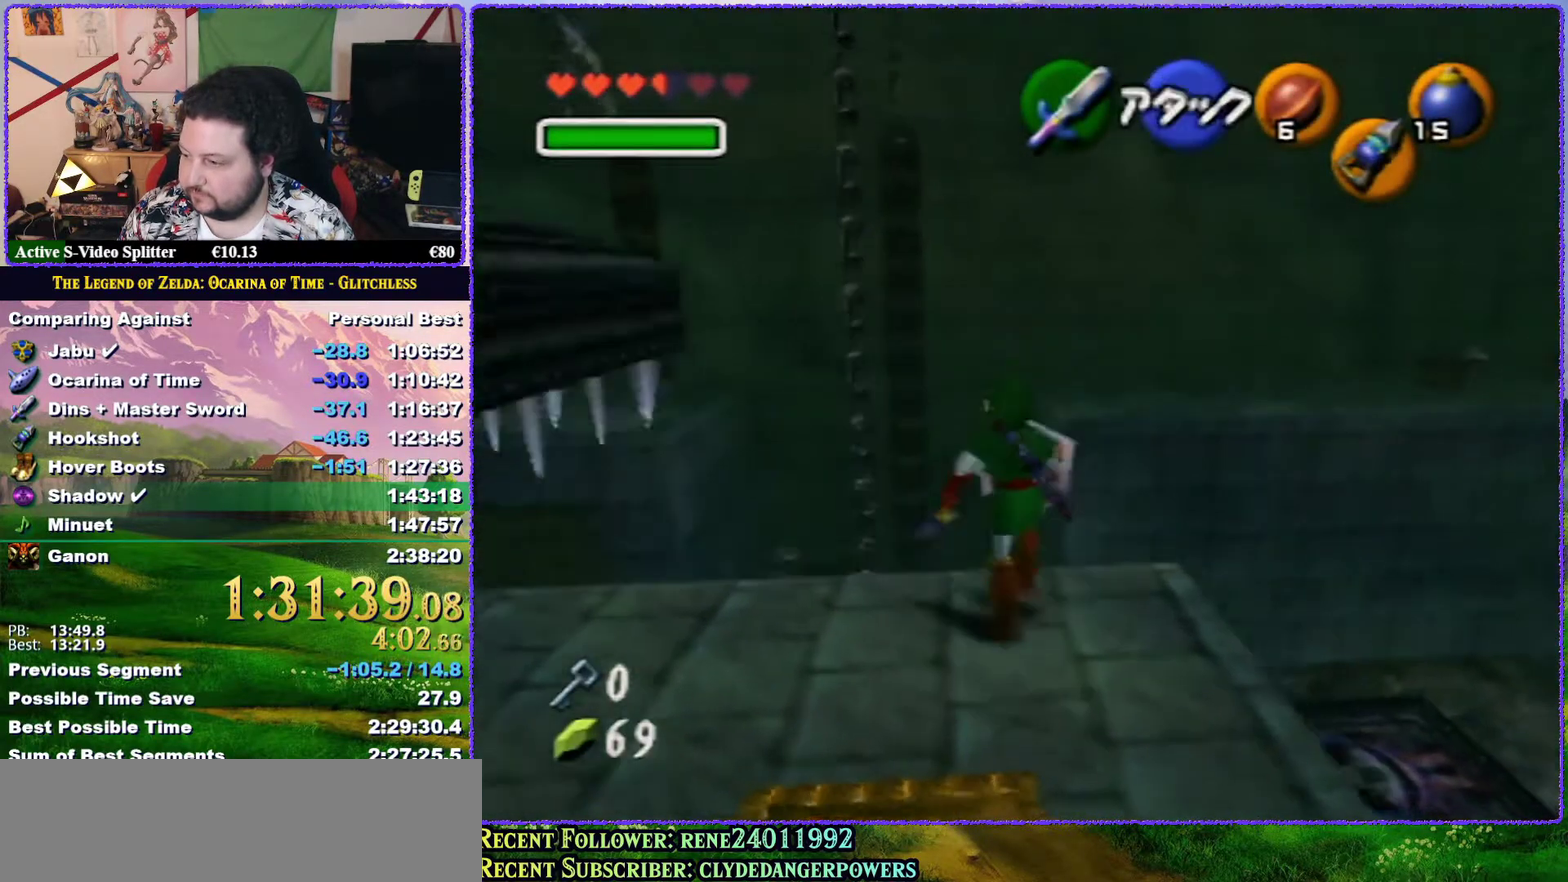
{"buttons": [], "left_stick": "center", "events": [[467, "left_stick", "center"]]}
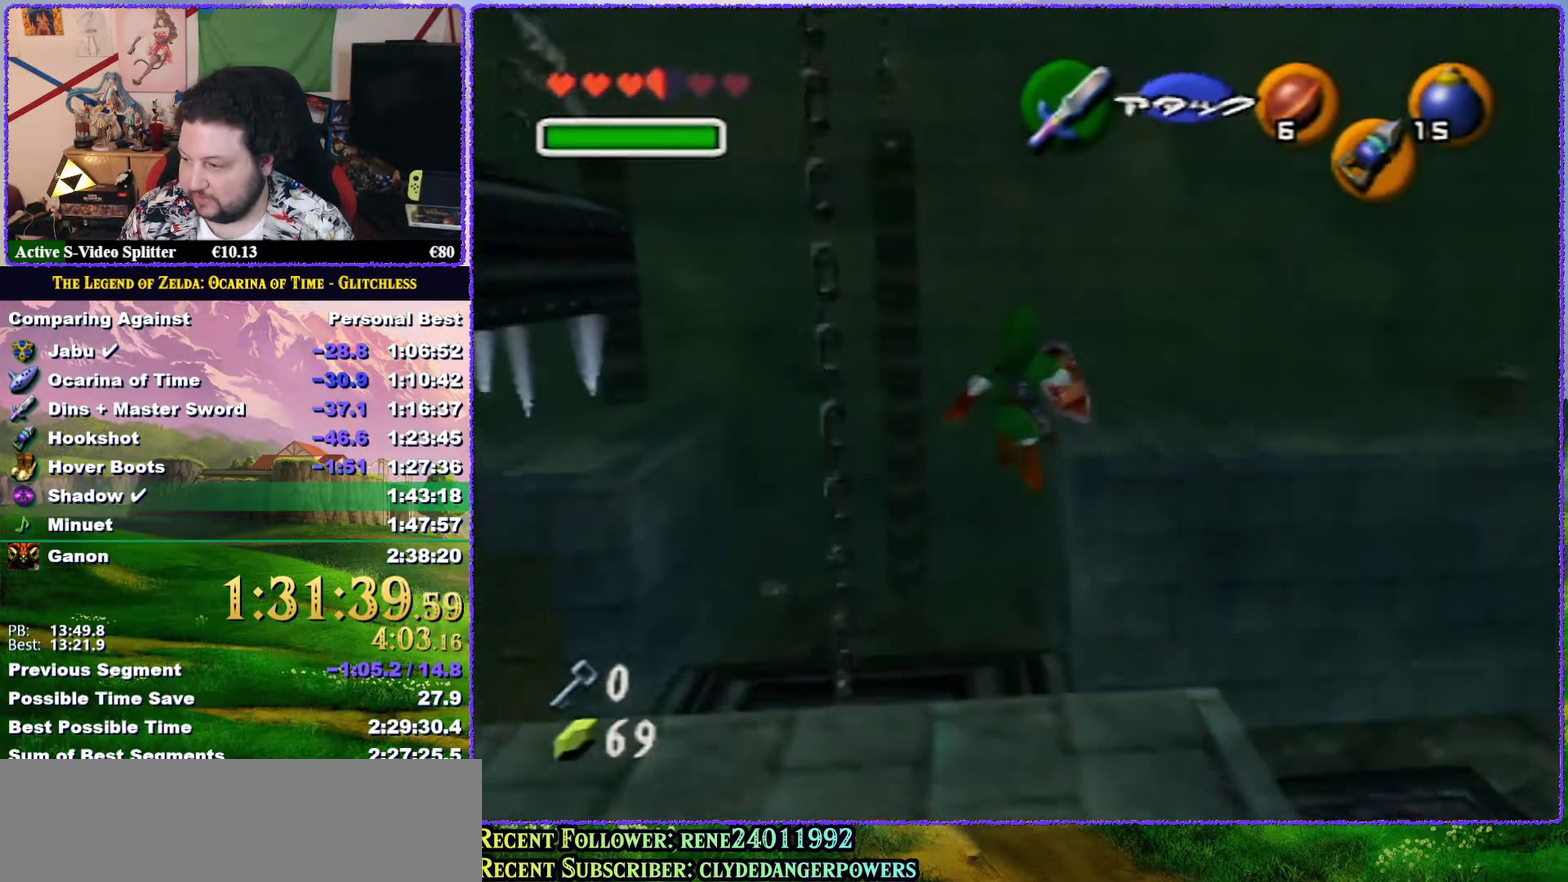
{"buttons": [], "left_stick": "center", "events": [[150, "left_stick", "down"], [317, "left_stick", "center"]]}
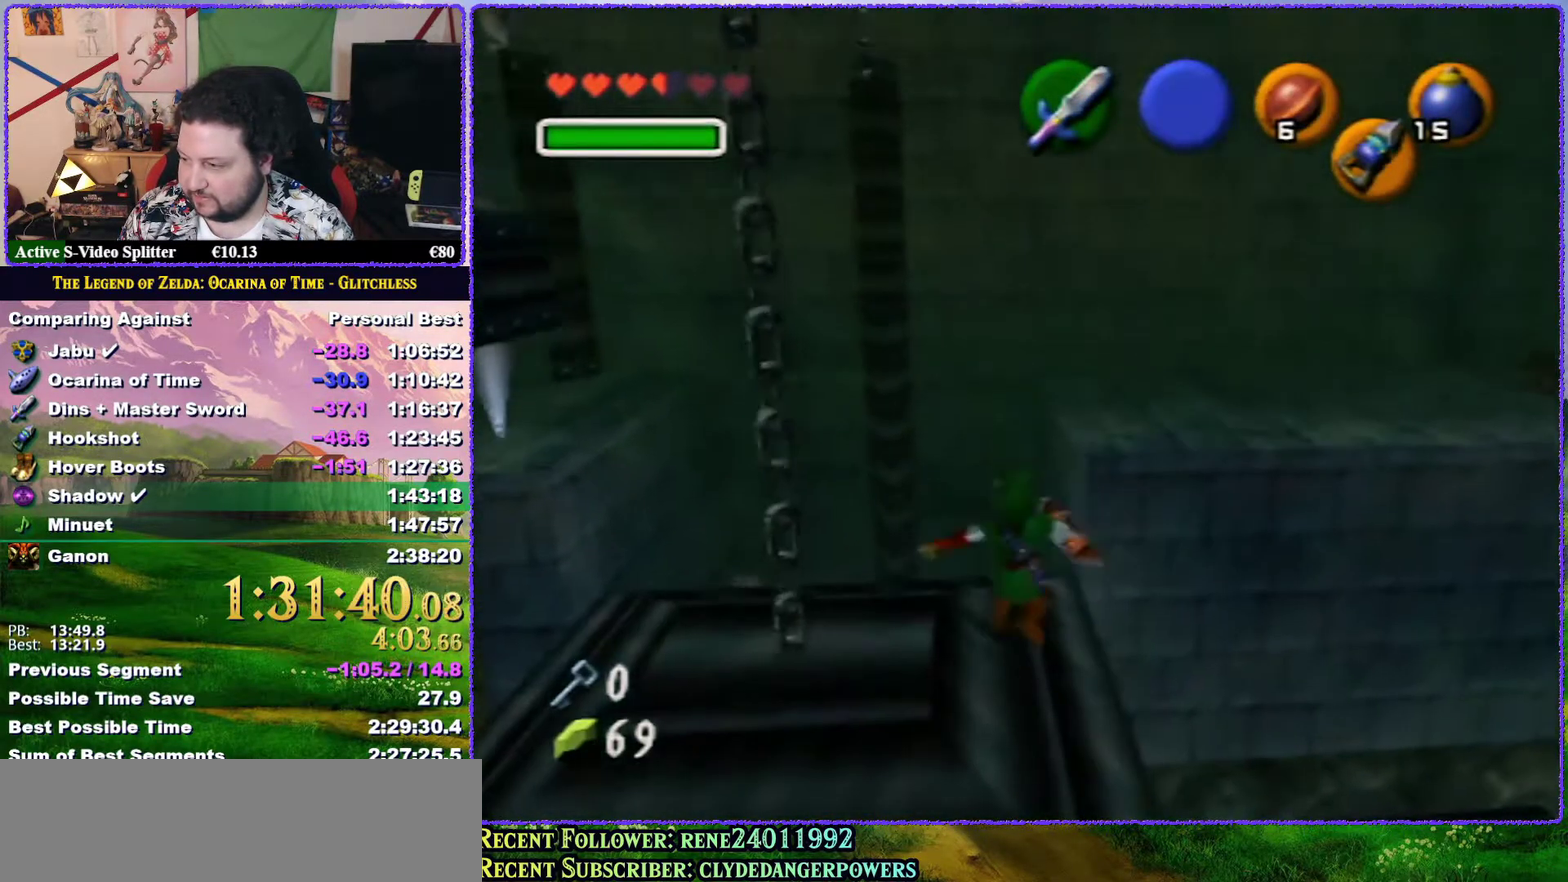
{"buttons": [], "left_stick": "up-right", "events": [[67, "left_stick", "up-right"]]}
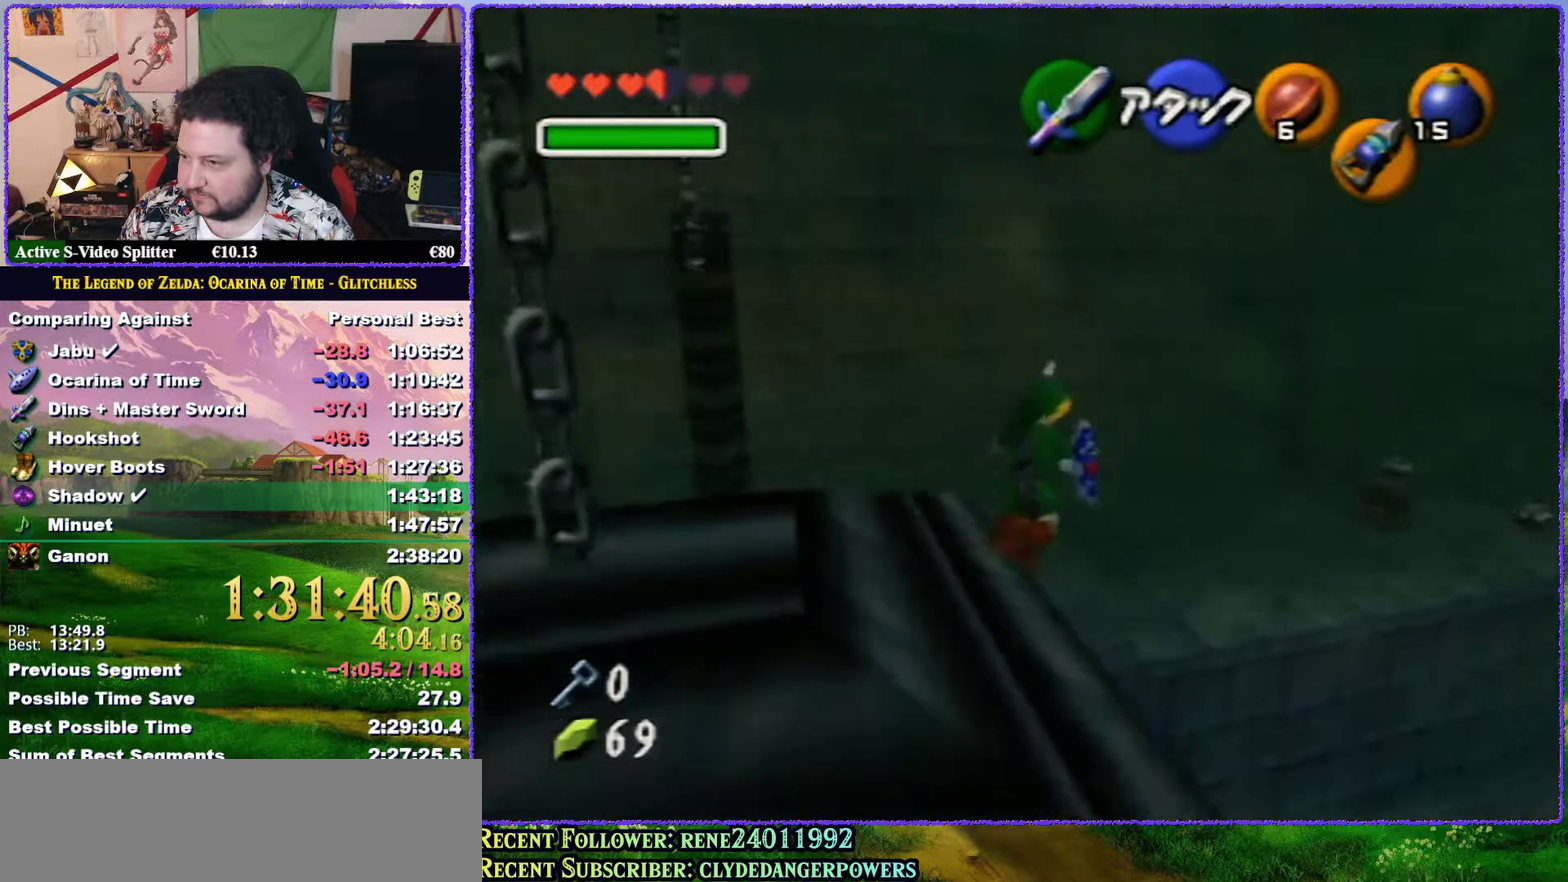
{"buttons": [], "left_stick": "up", "events": [[500, "left_stick", "up"]]}
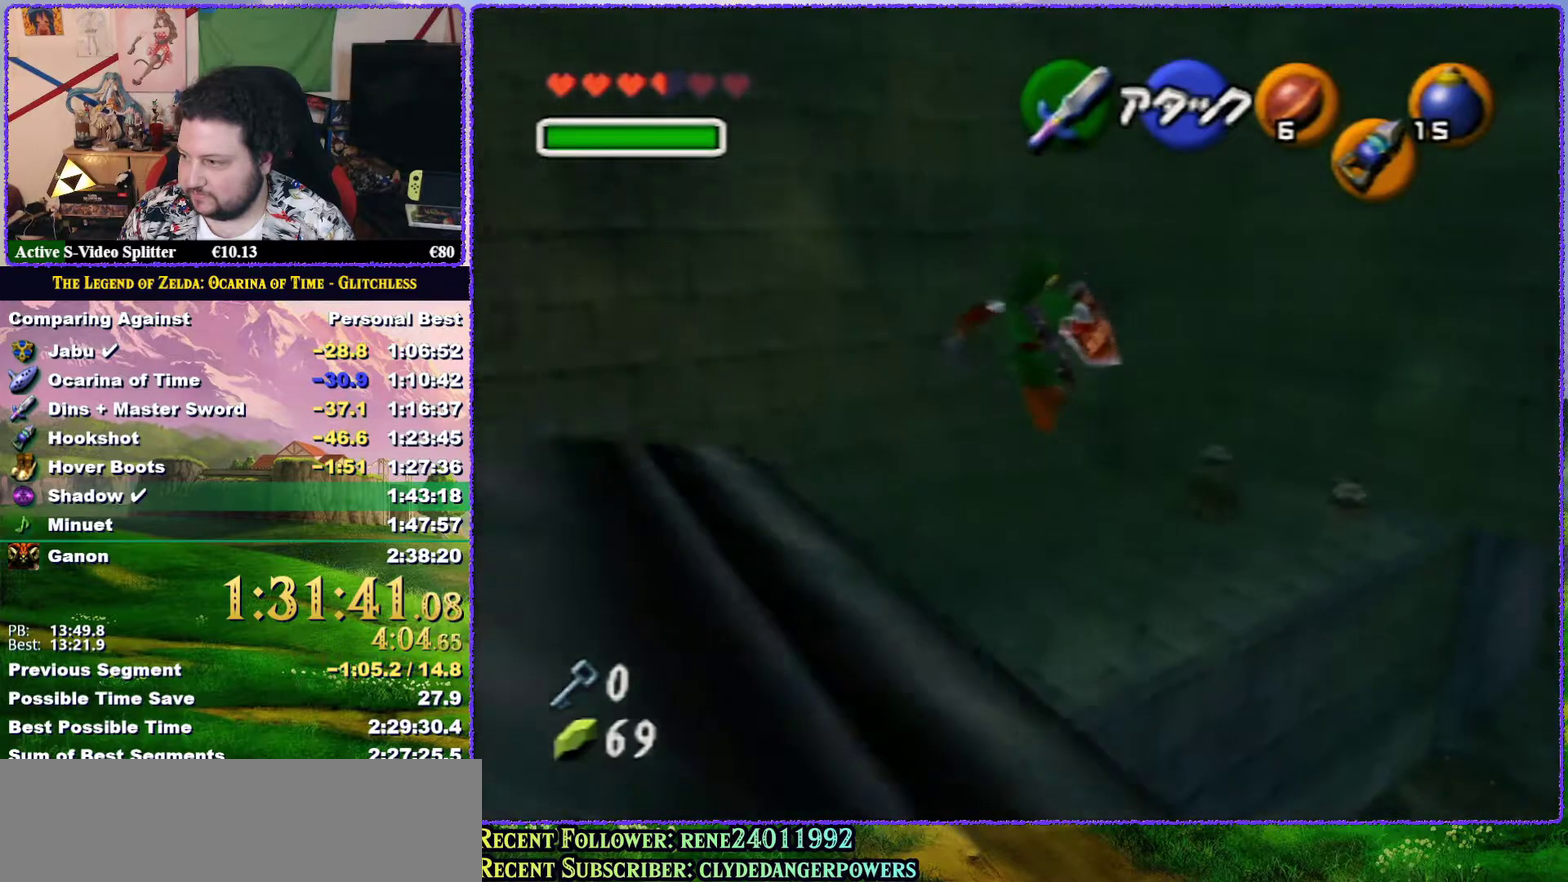
{"buttons": [], "left_stick": "up-right", "events": [[283, "left_stick", "up-right"]]}